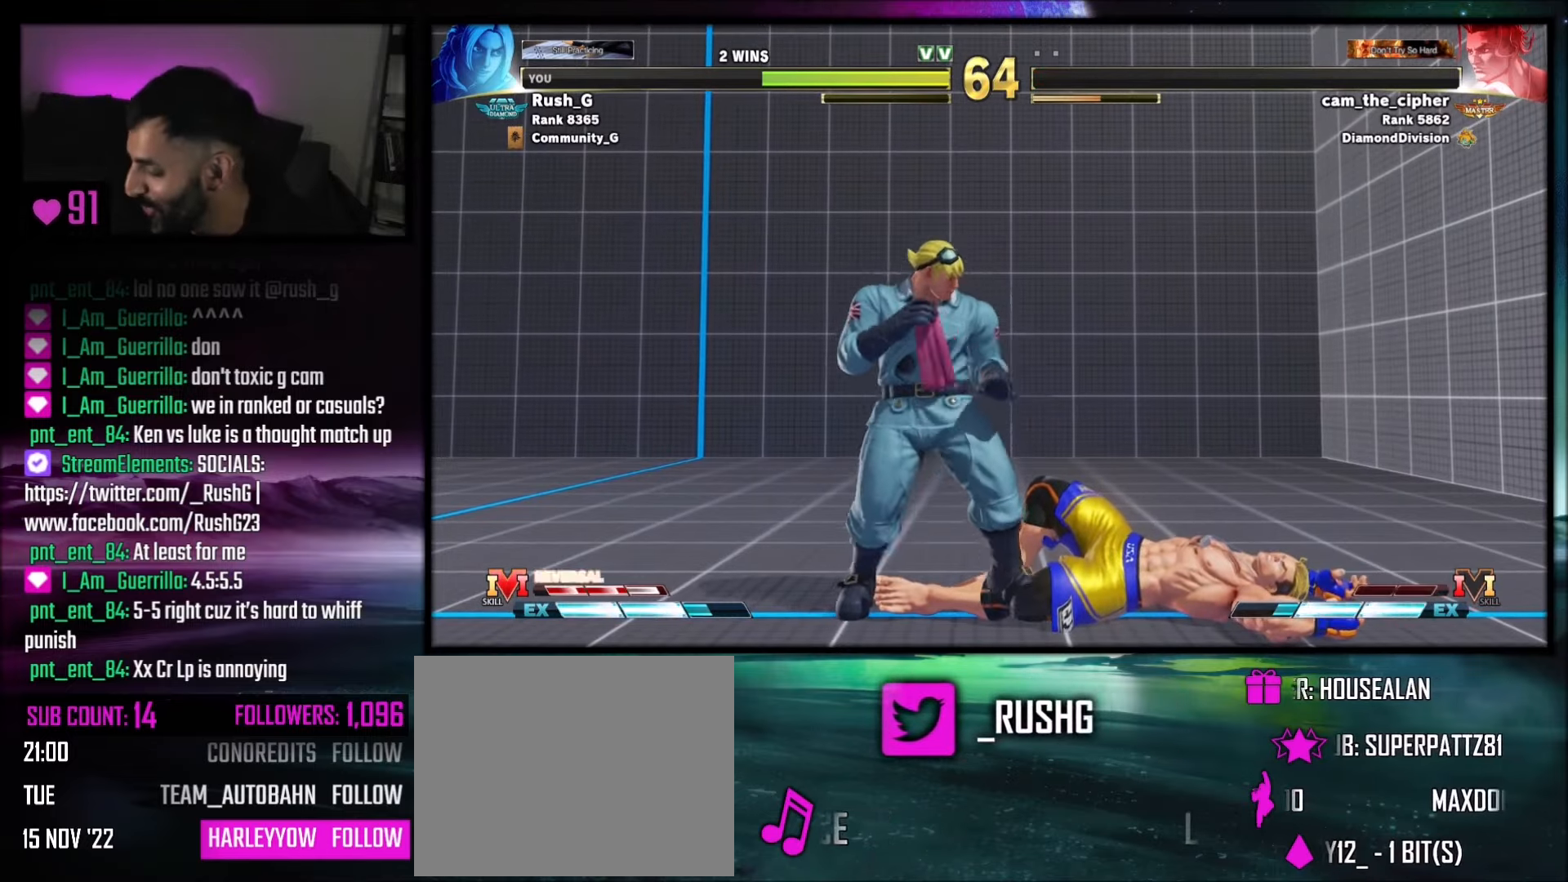
Gameplay with a controller (PlayStation layout); each line is a JSON object with the inputs held at the frame after it. "events" lists button and stick changes between this image and that frame as [ms after this image, input, new state], when the widget could be followed in between. Not read: L3 R3.
{"buttons": ["CIRCLE", "DPAD_DOWN", "DPAD_RIGHT"], "events": [[167, "DPAD_DOWN", "down"], [167, "DPAD_LEFT", "down"], [200, "DPAD_LEFT", "up"], [200, "DPAD_RIGHT", "down"], [501, "CIRCLE", "down"]]}
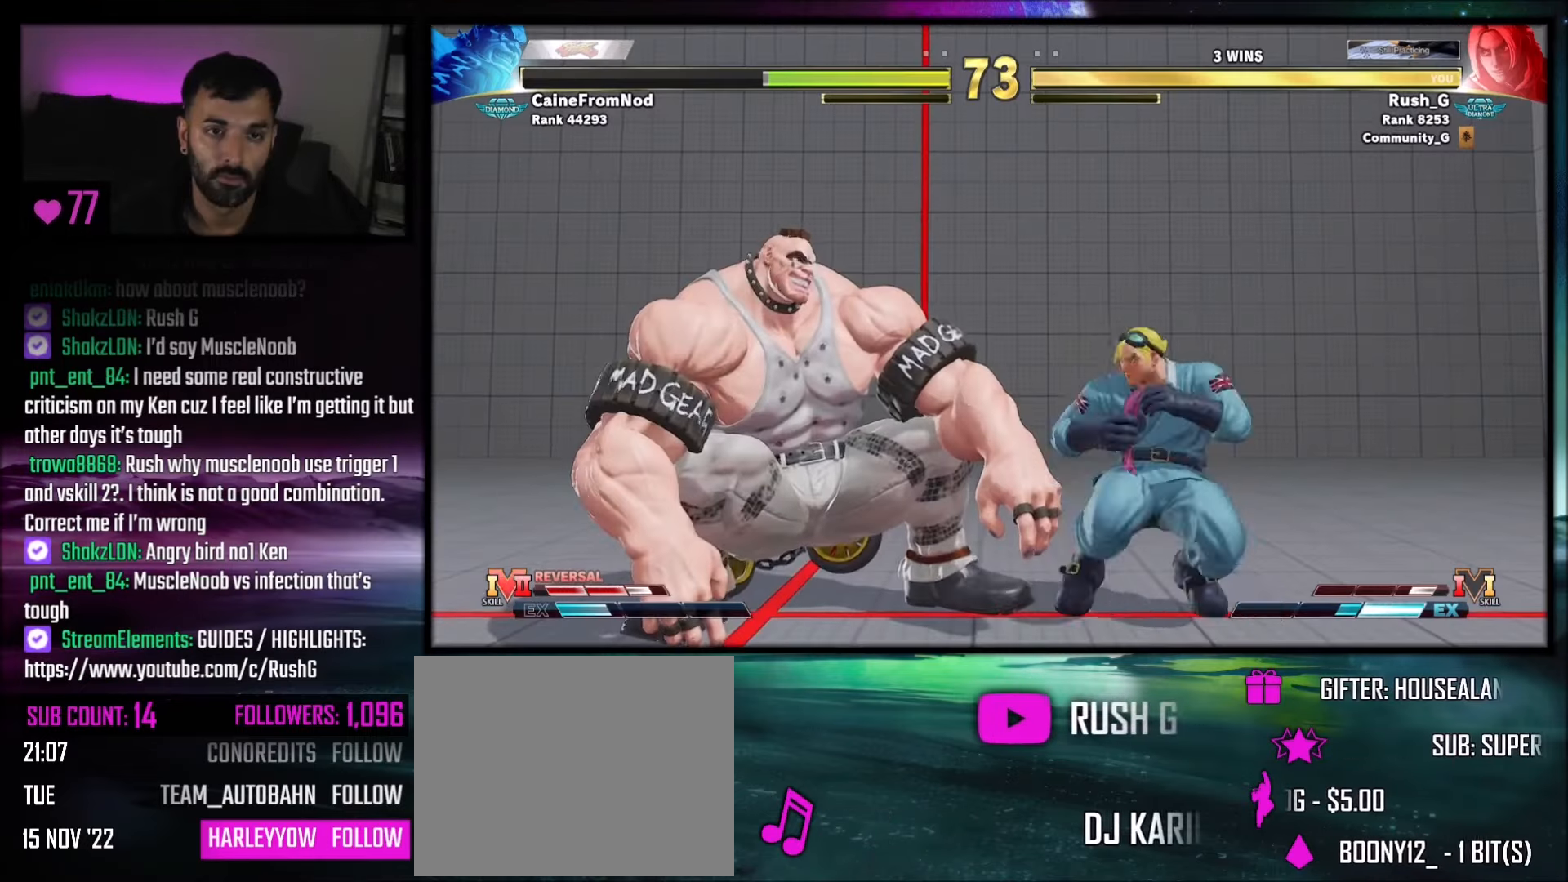
{"buttons": [], "events": [[100, "CIRCLE", "up"], [133, "DPAD_RIGHT", "up"], [166, "DPAD_LEFT", "down"], [233, "DPAD_DOWN", "up"], [267, "DPAD_DOWN", "down"], [267, "DPAD_LEFT", "up"], [333, "DPAD_DOWN", "up"], [333, "DPAD_LEFT", "down"], [333, "R1", "down"], [367, "DPAD_LEFT", "up"], [367, "R1", "up"]]}
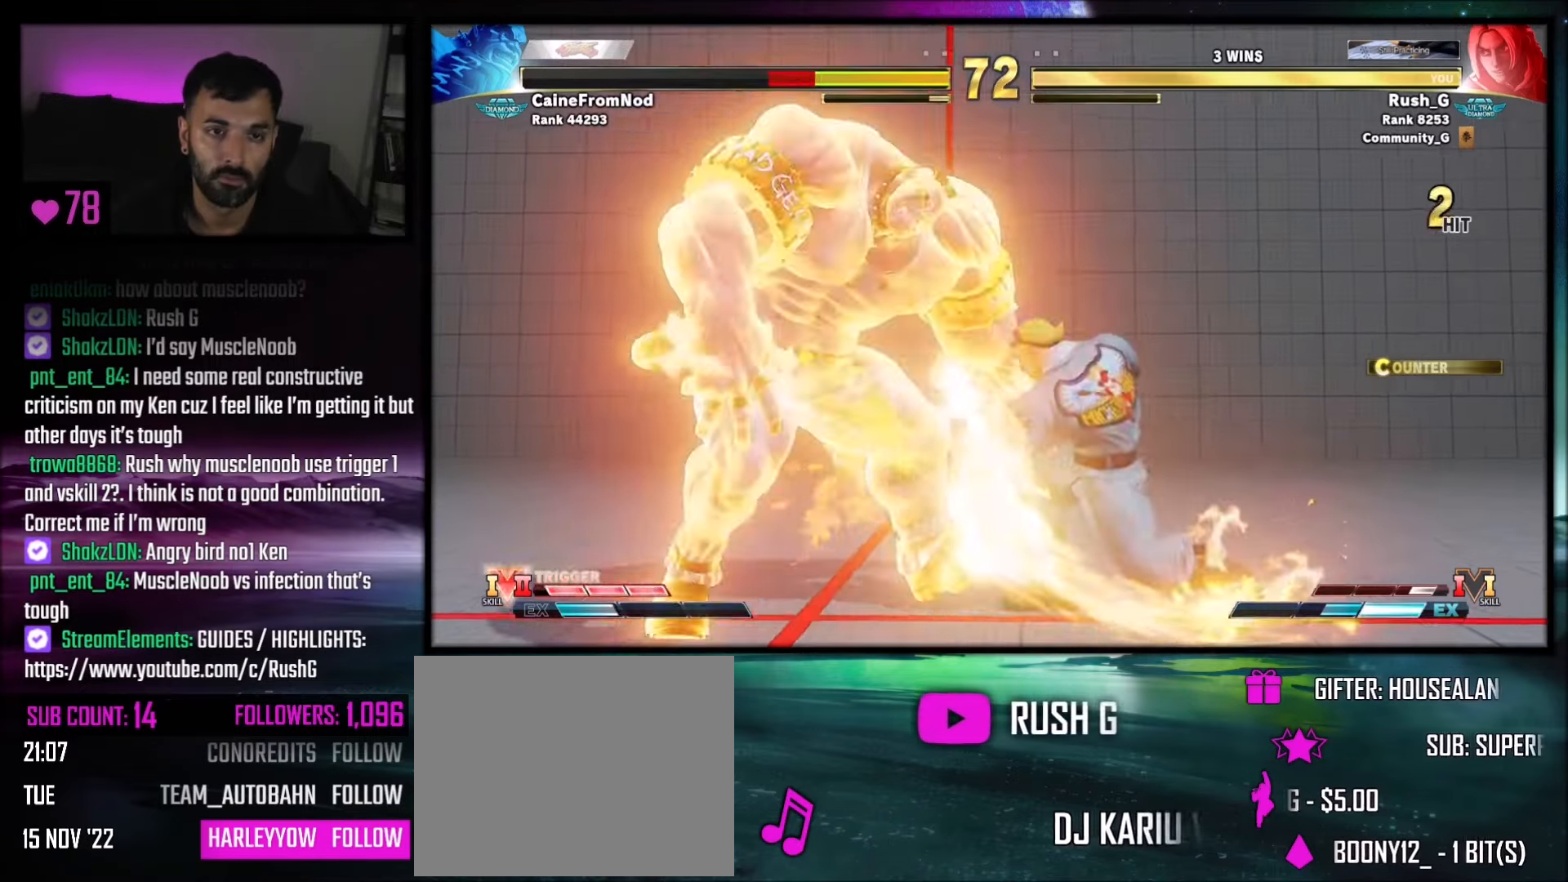
{"buttons": [], "events": []}
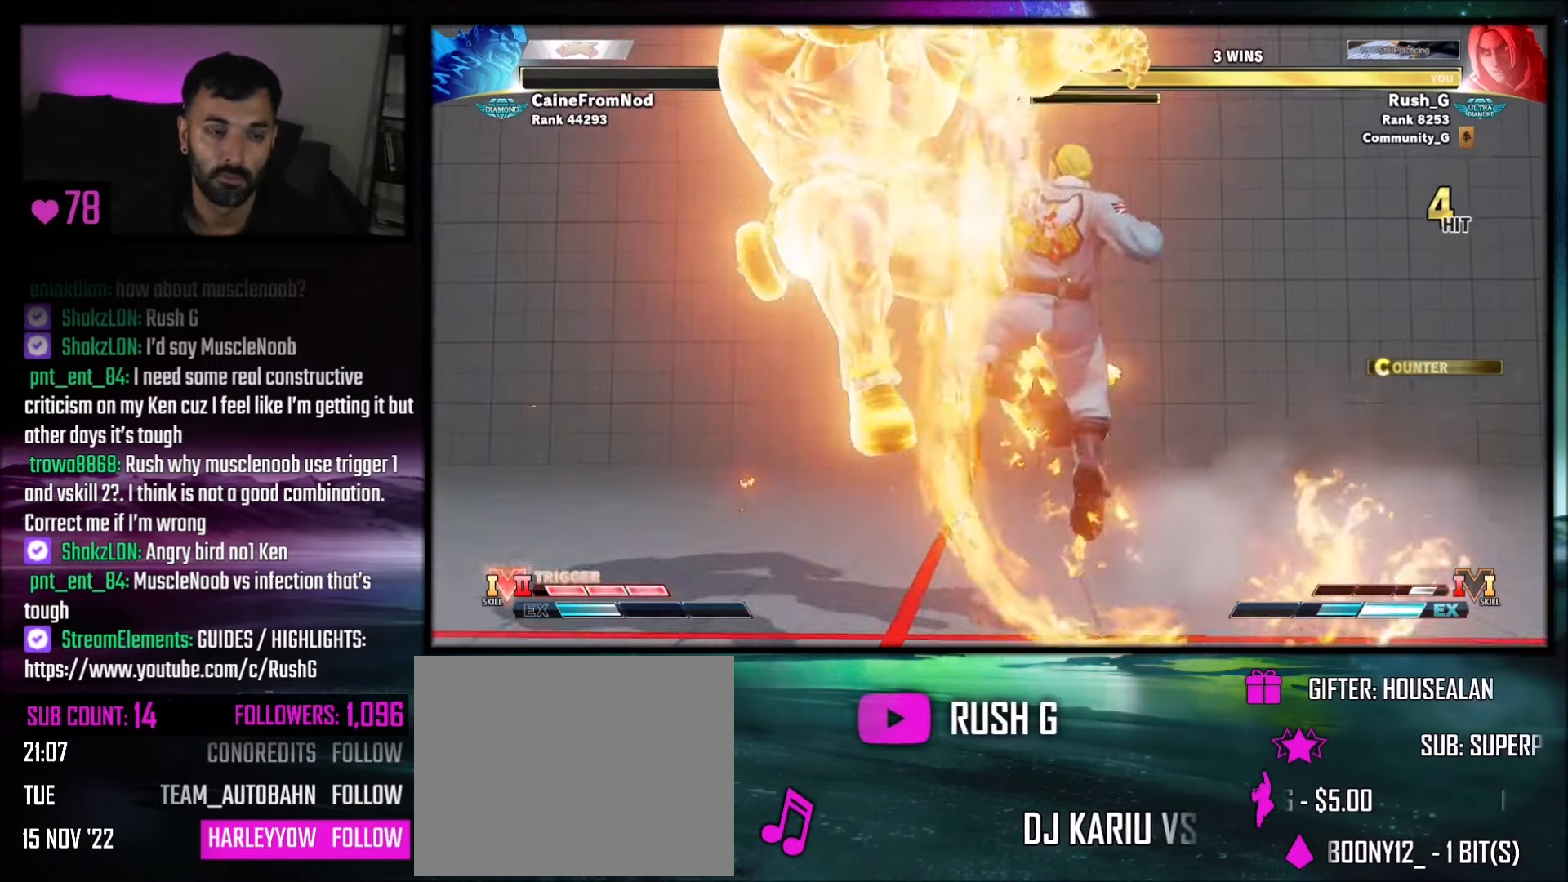
{"buttons": [], "events": []}
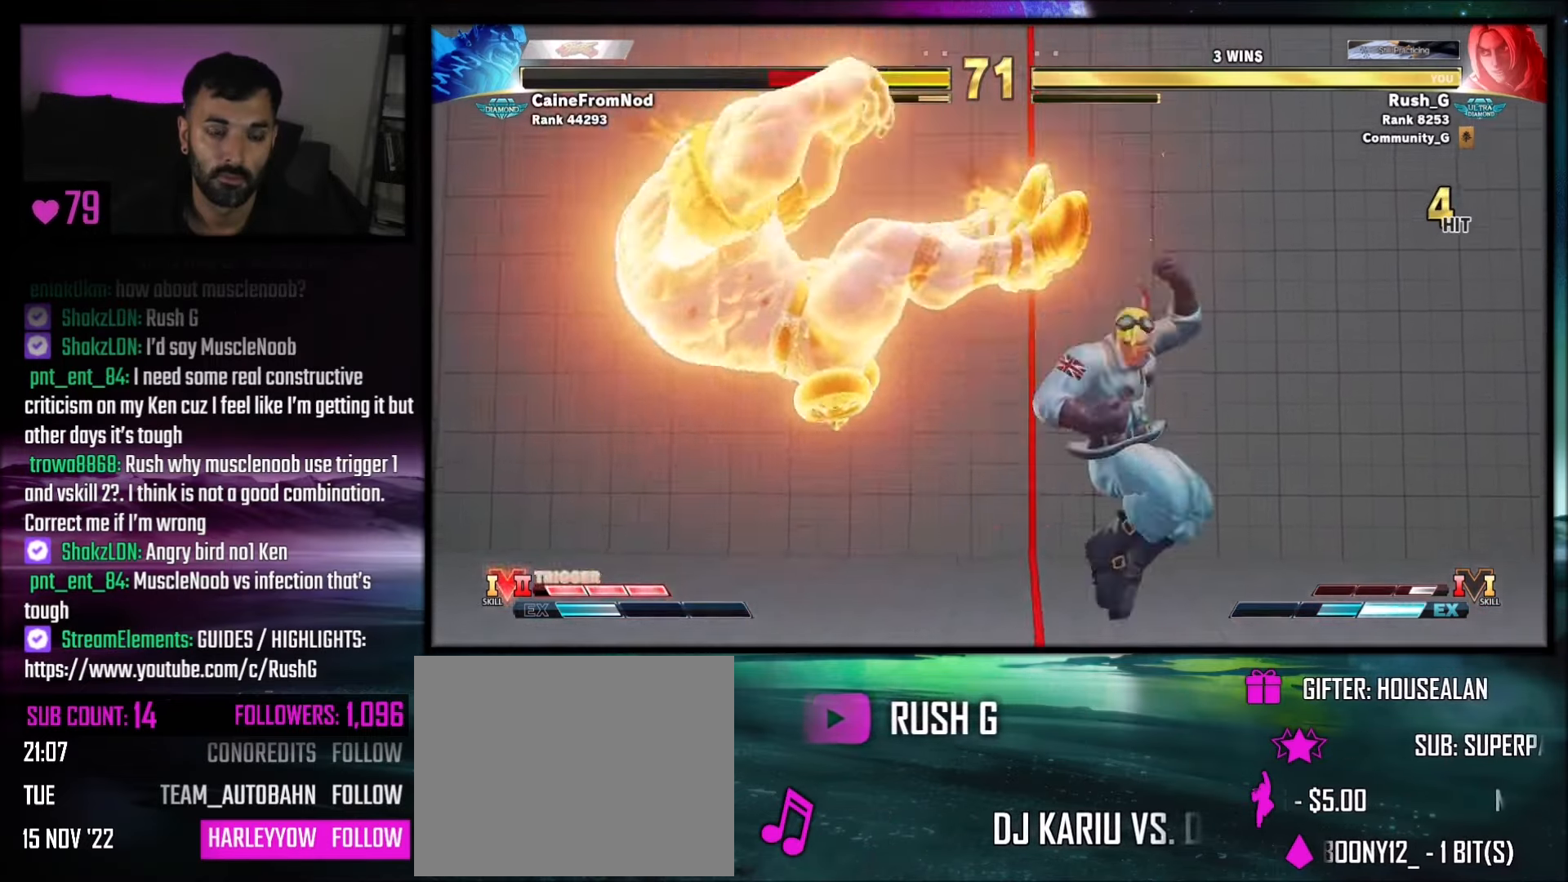
{"buttons": ["DPAD_LEFT"], "events": [[167, "DPAD_LEFT", "down"], [234, "DPAD_LEFT", "up"], [300, "DPAD_LEFT", "down"]]}
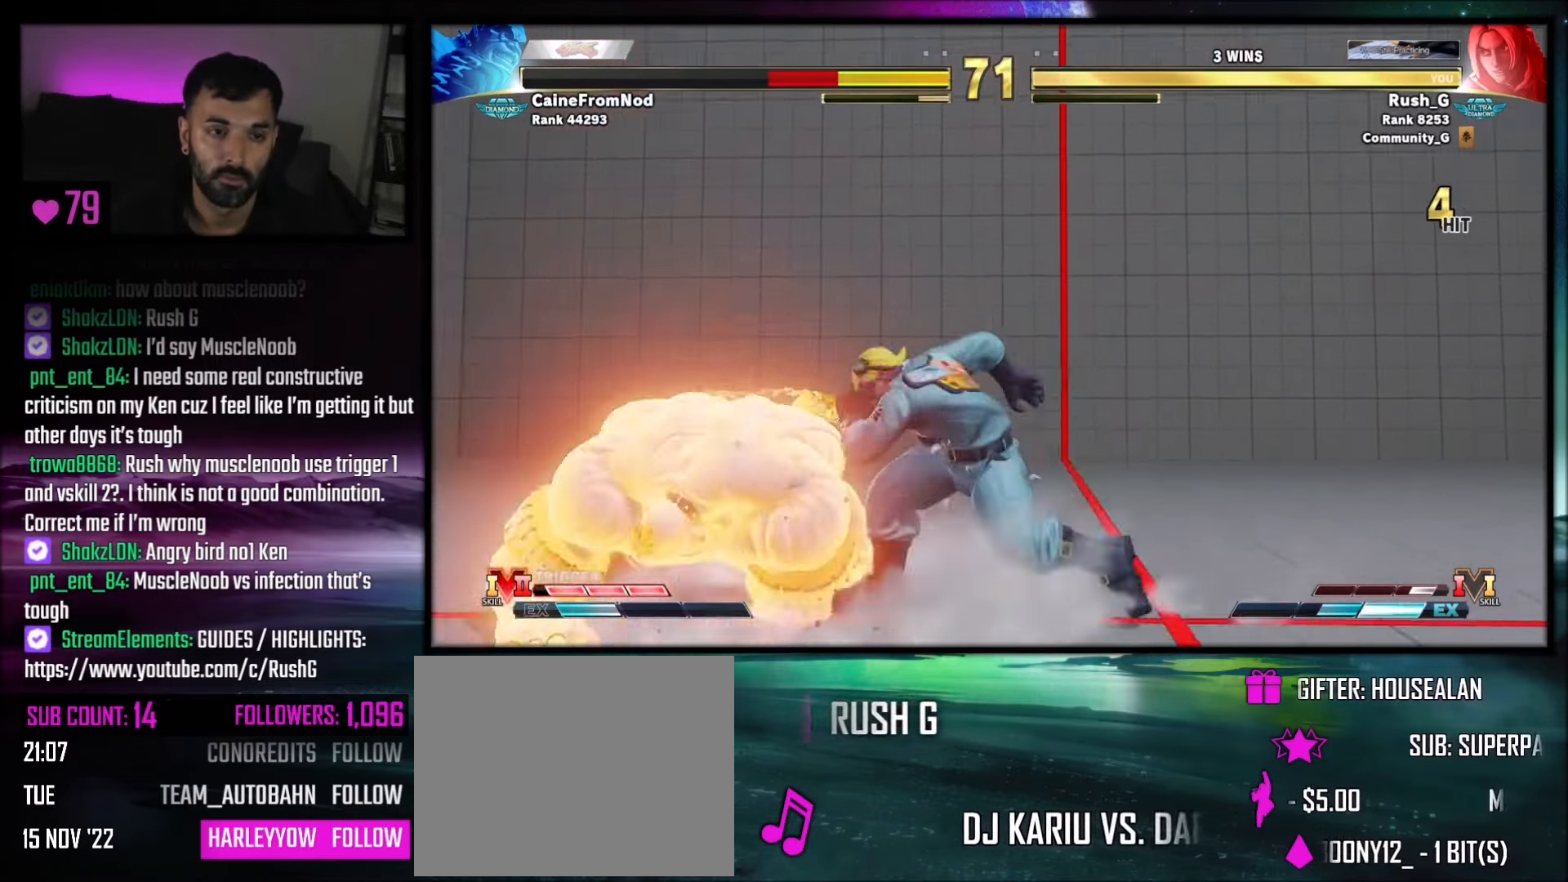
{"buttons": ["SQUARE"], "events": [[333, "CROSS", "down"], [333, "SQUARE", "down"], [433, "DPAD_LEFT", "up"], [500, "CROSS", "up"]]}
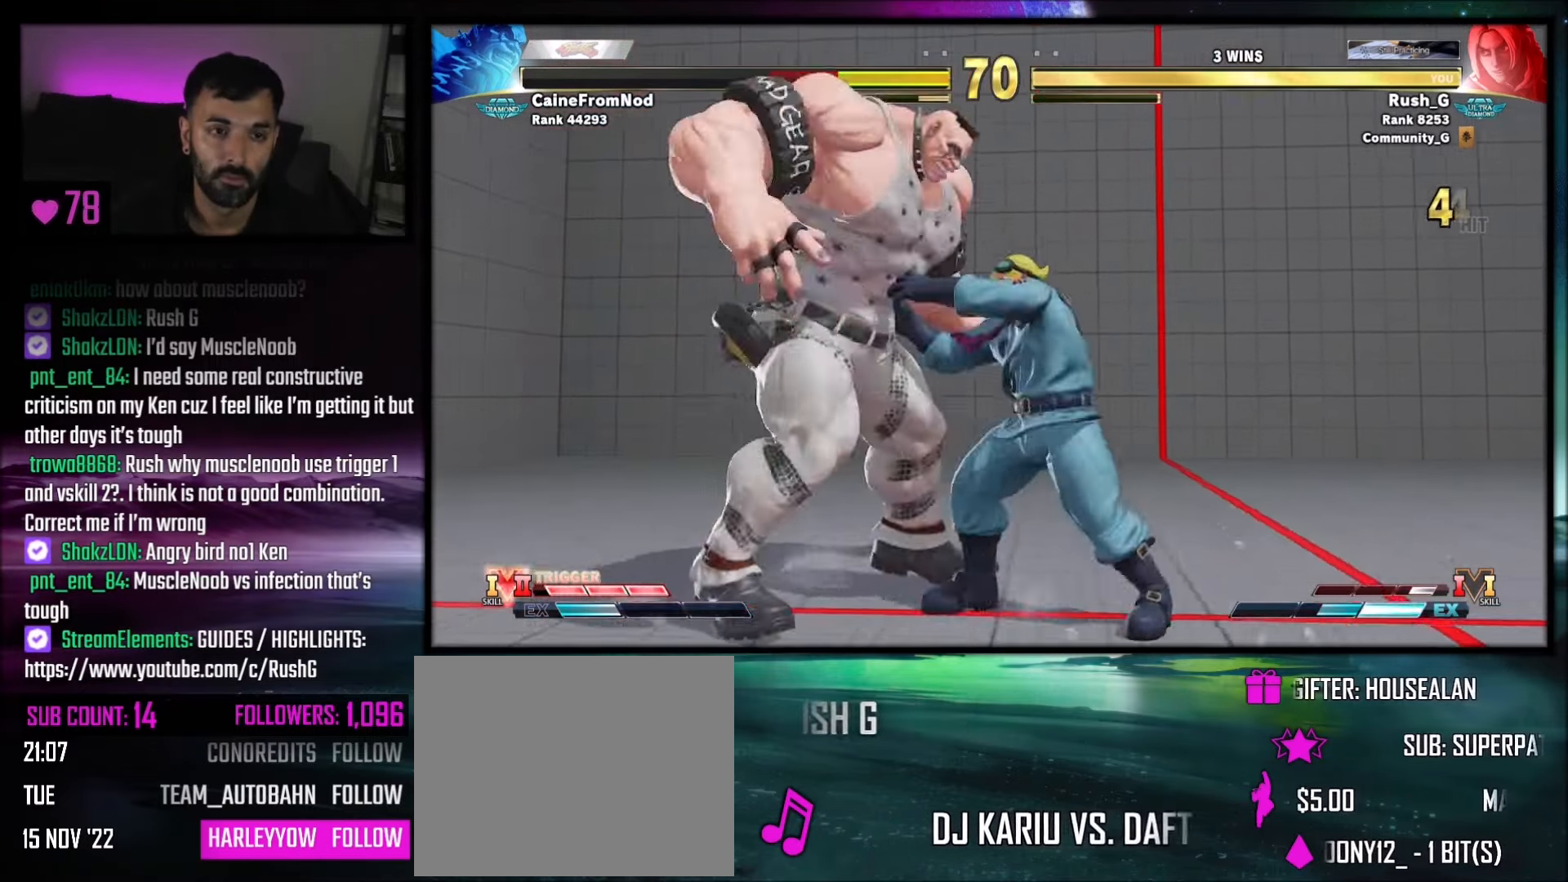
{"buttons": [], "events": [[34, "DPAD_LEFT", "down"], [34, "SQUARE", "up"], [167, "DPAD_LEFT", "up"], [367, "DPAD_DOWN", "down"], [467, "DPAD_DOWN", "up"]]}
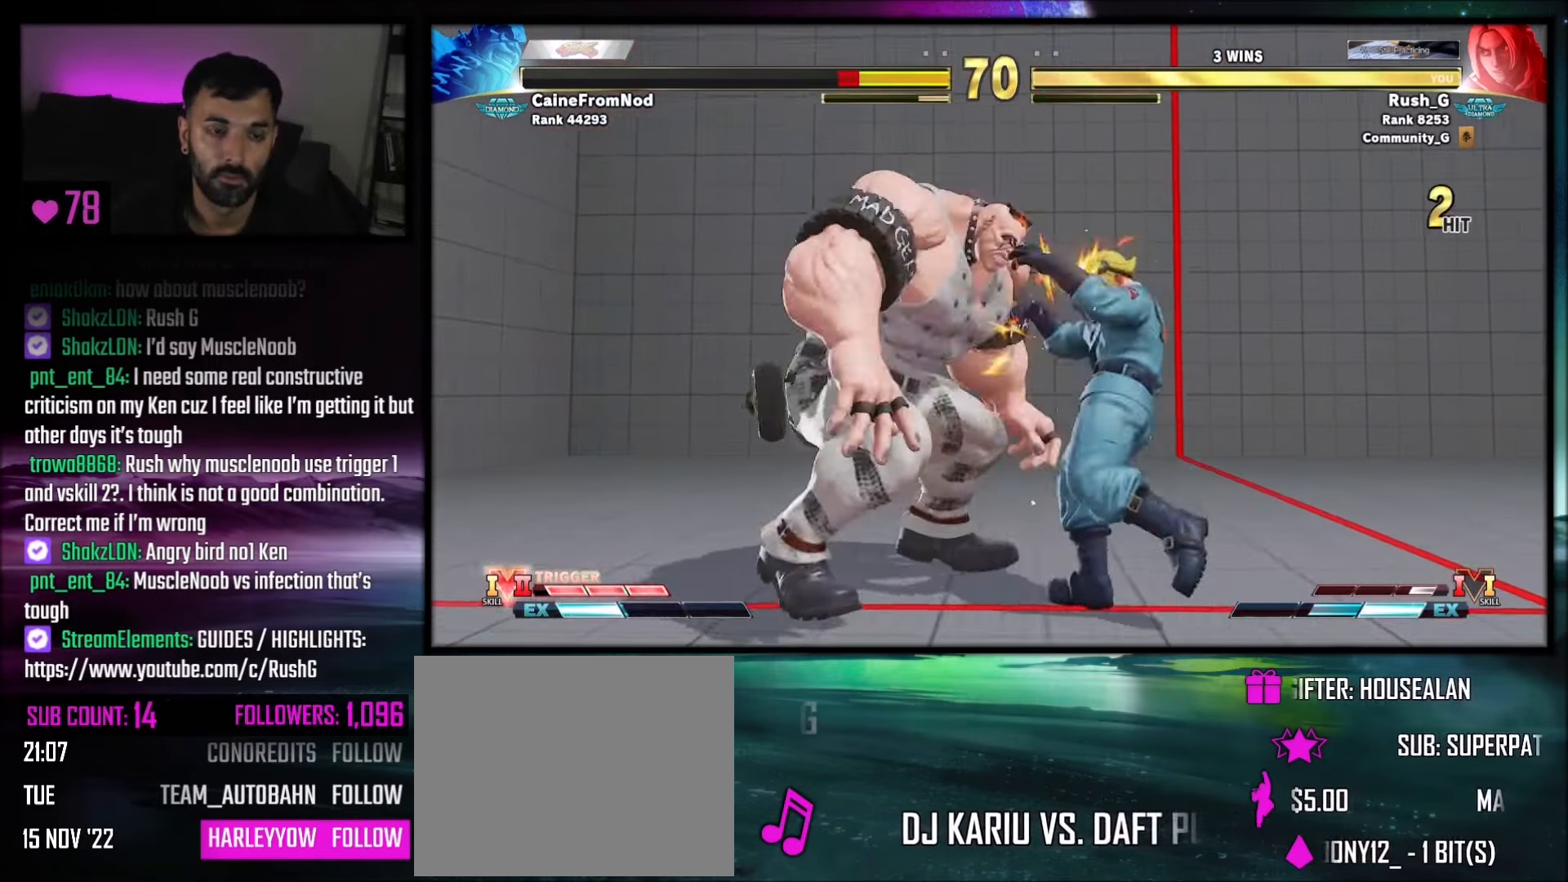
{"buttons": [], "events": [[33, "DPAD_DOWN", "down"], [300, "DPAD_DOWN", "up"], [333, "DPAD_DOWN", "down"], [400, "DPAD_DOWN", "up"]]}
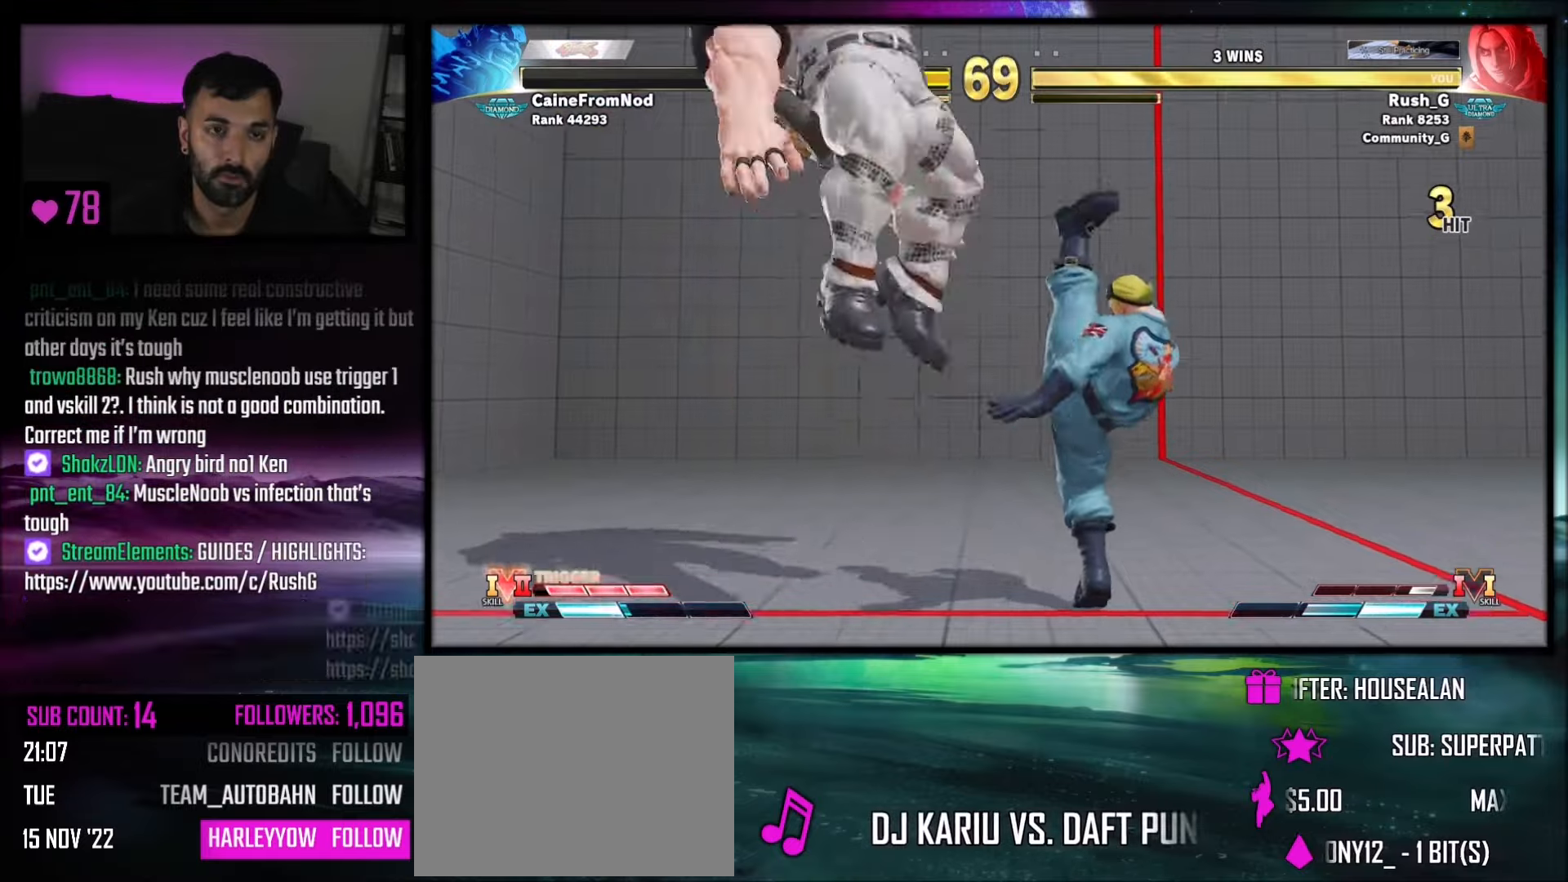
{"buttons": [], "events": []}
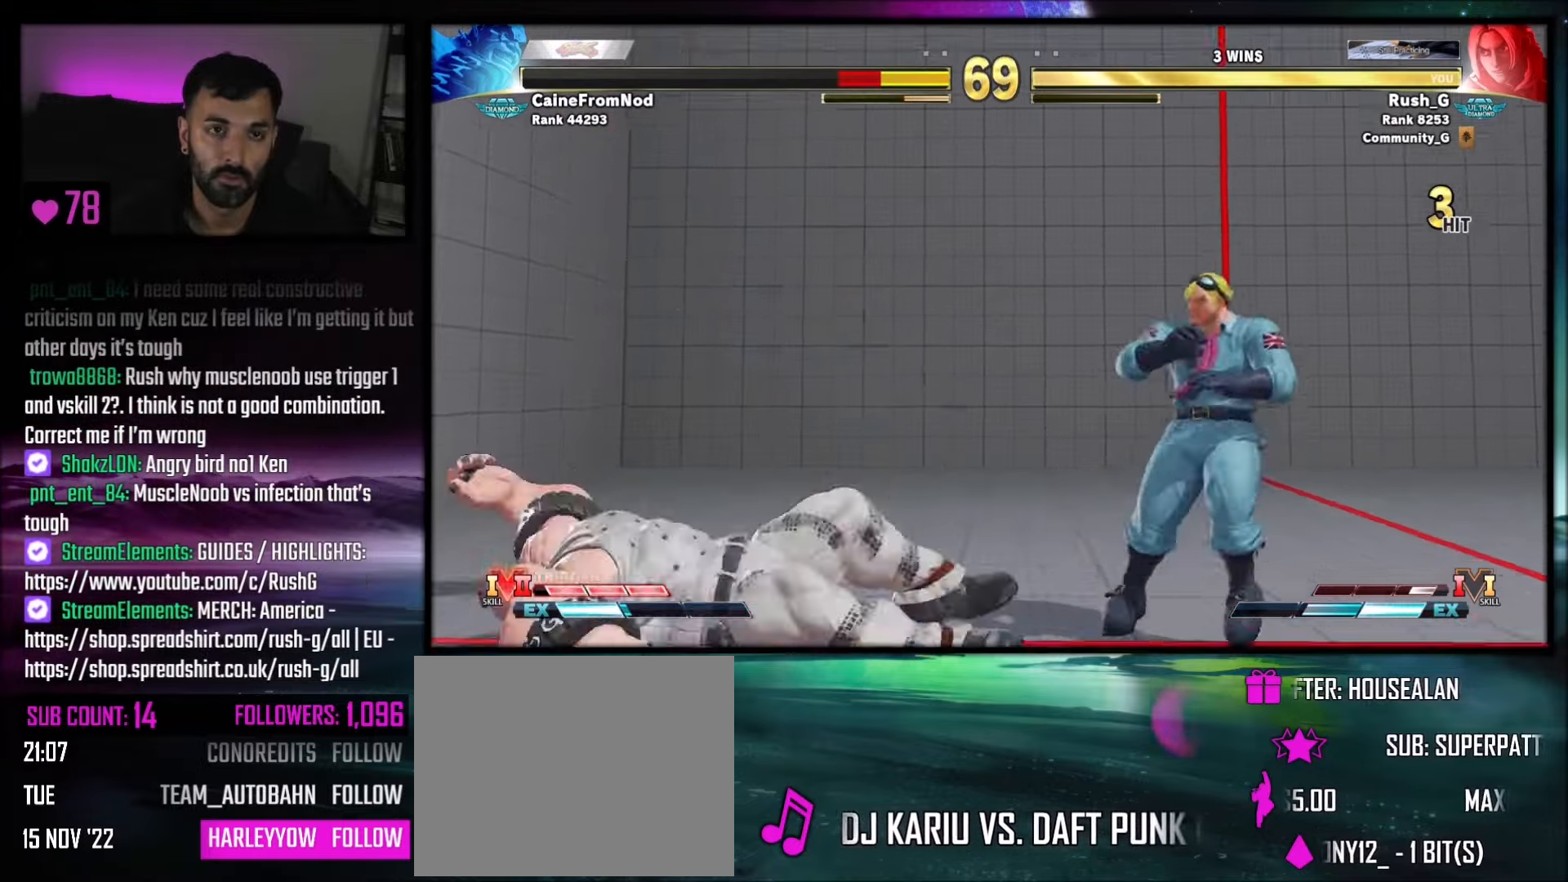
{"buttons": [], "events": [[267, "R2", "down"], [367, "R2", "up"]]}
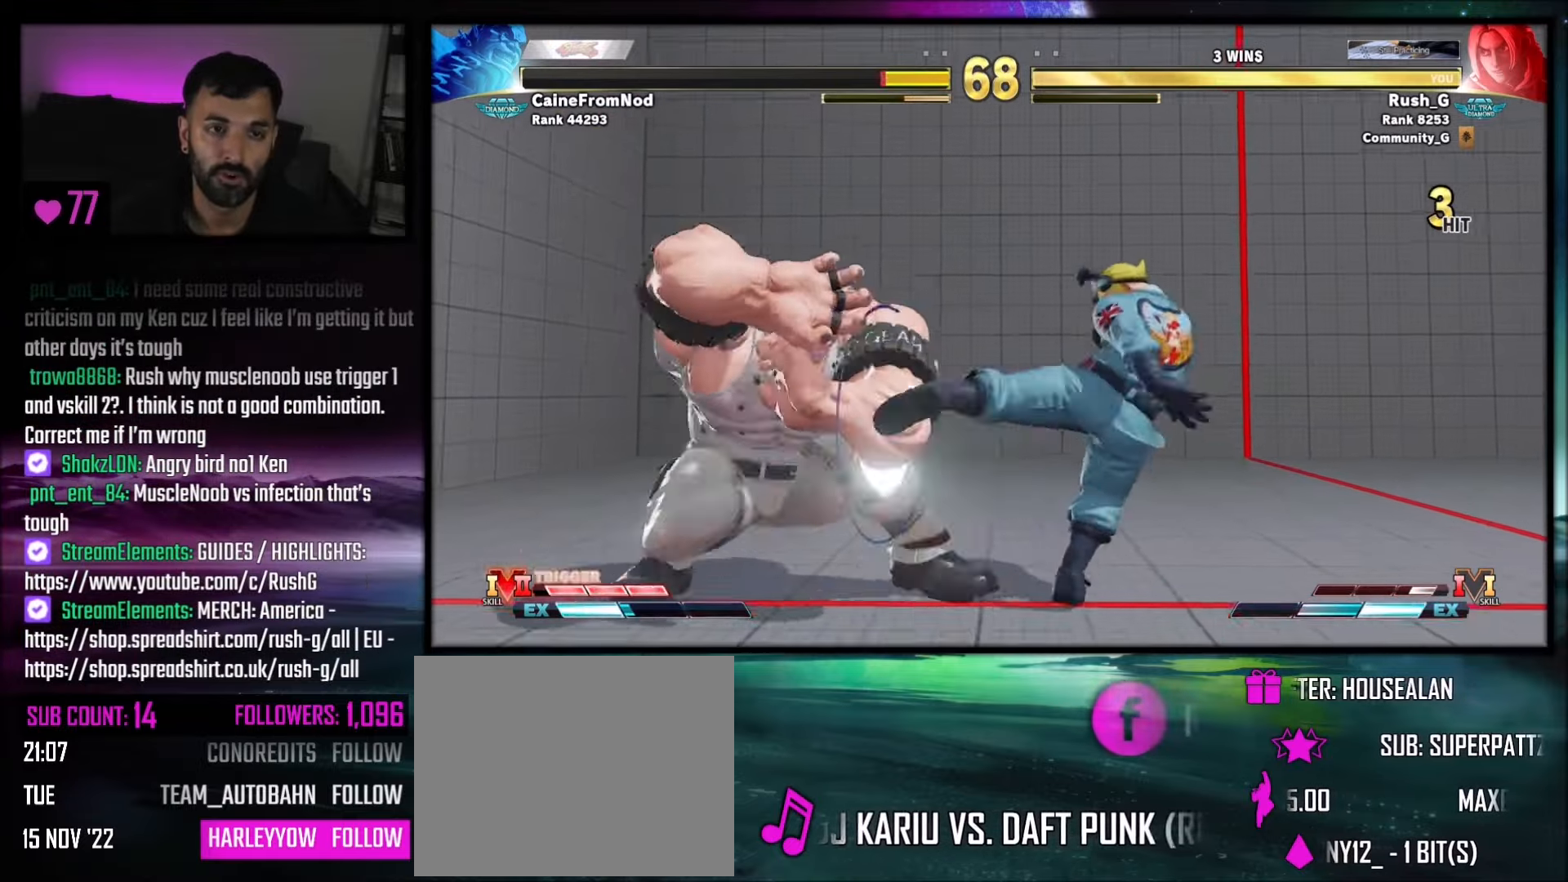
{"buttons": ["DPAD_DOWN", "DPAD_RIGHT"], "events": [[301, "DPAD_RIGHT", "down"], [334, "DPAD_DOWN", "down"]]}
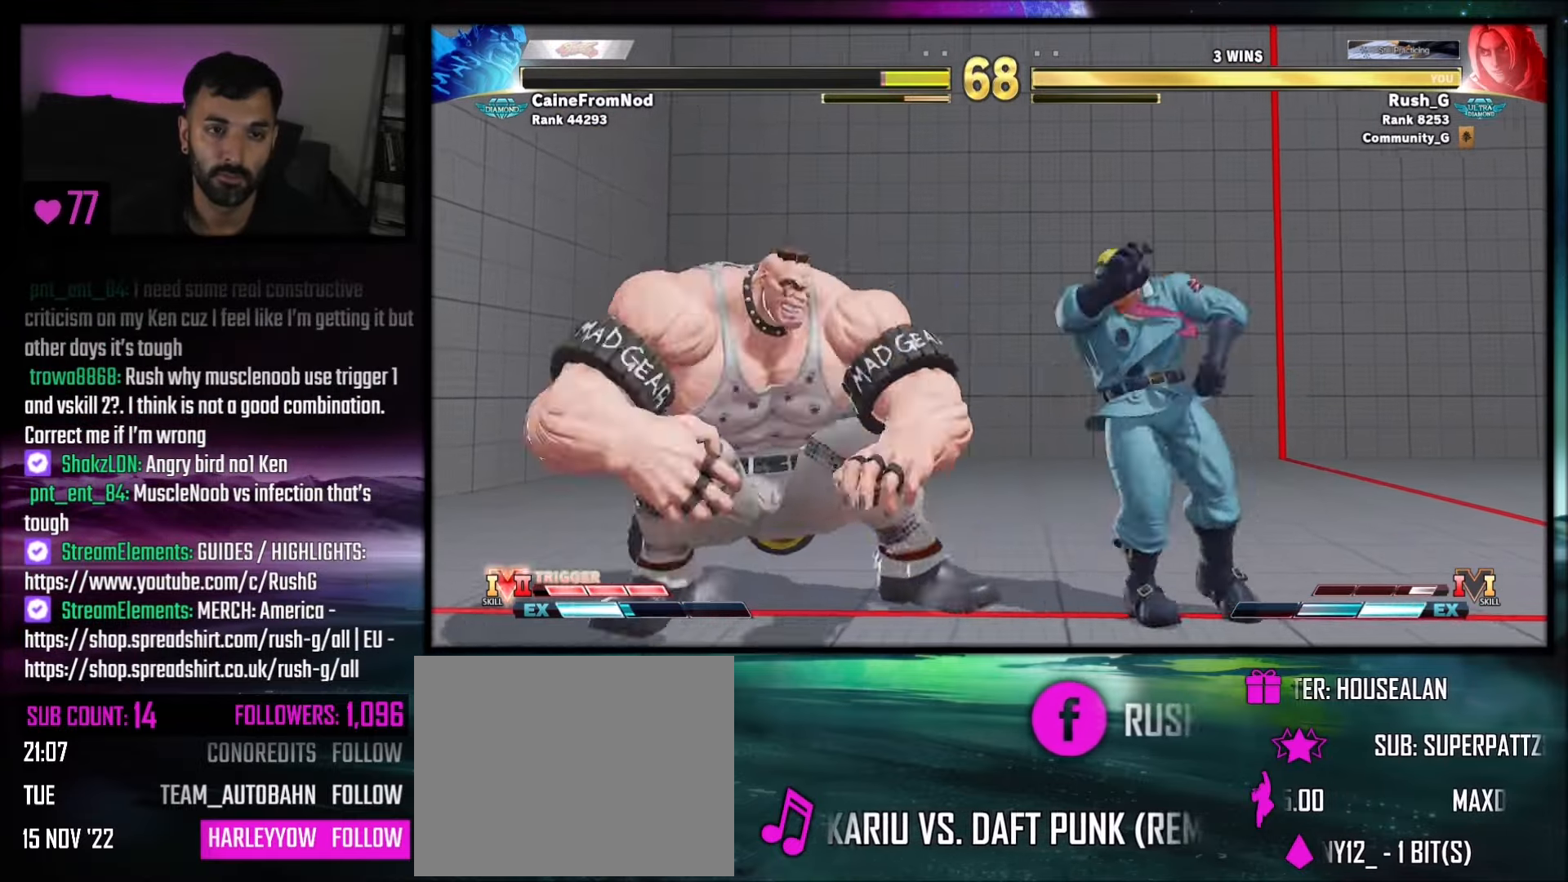
{"buttons": ["DPAD_DOWN", "DPAD_RIGHT"], "events": []}
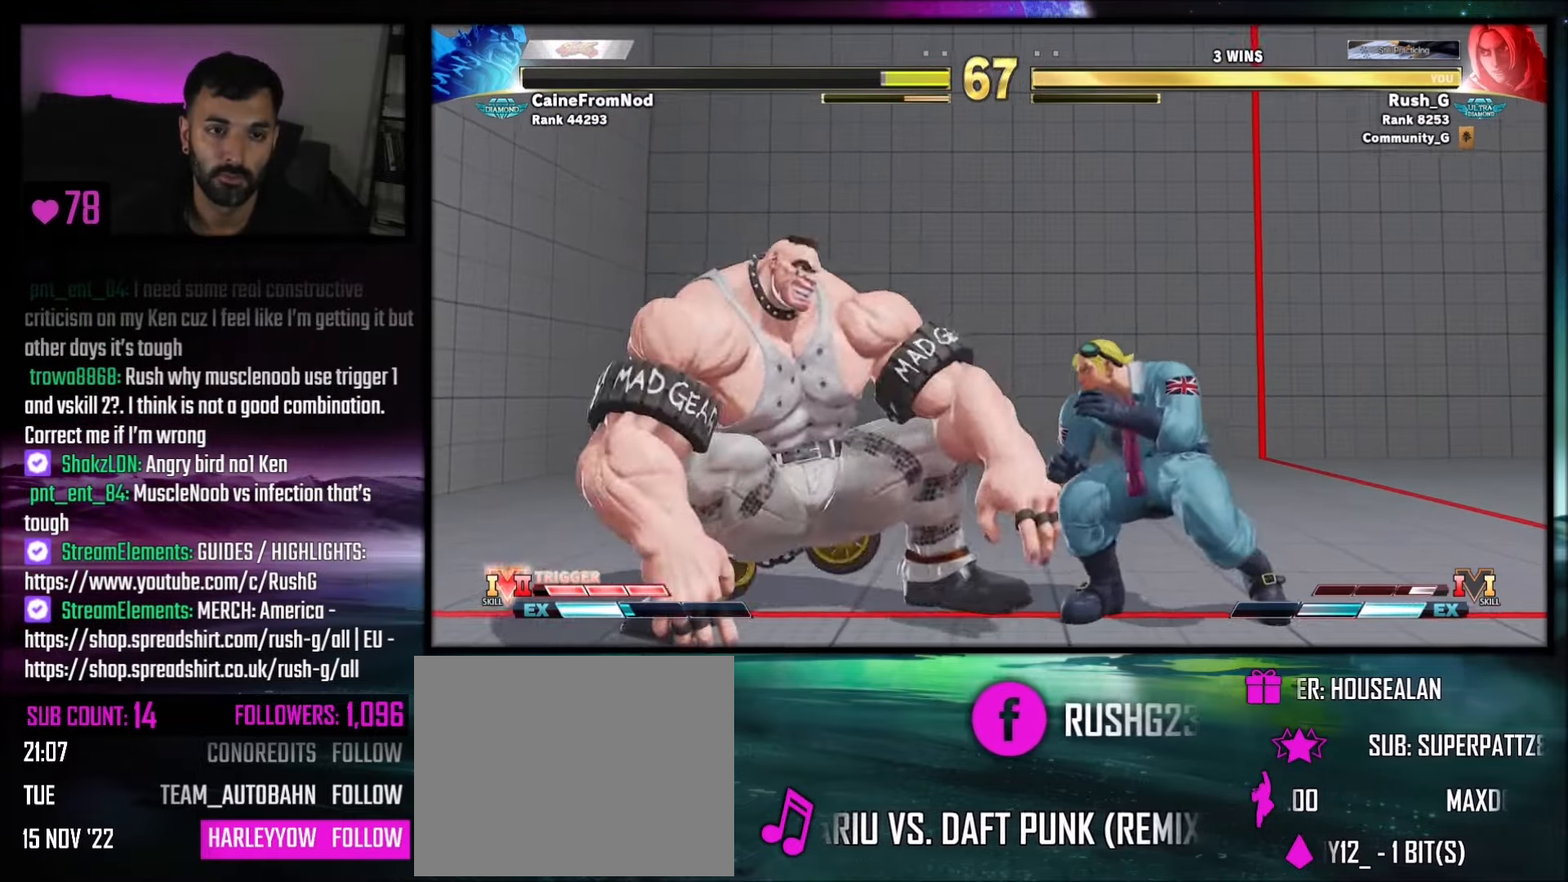
{"buttons": ["DPAD_RIGHT"], "events": [[134, "CIRCLE", "down"], [201, "CIRCLE", "up"], [201, "DPAD_RIGHT", "up"], [234, "DPAD_DOWN", "up"], [234, "DPAD_LEFT", "down"], [267, "DPAD_DOWN", "down"], [267, "DPAD_LEFT", "up"], [368, "DPAD_DOWN", "up"], [368, "DPAD_LEFT", "down"], [401, "DPAD_LEFT", "up"], [468, "DPAD_RIGHT", "down"]]}
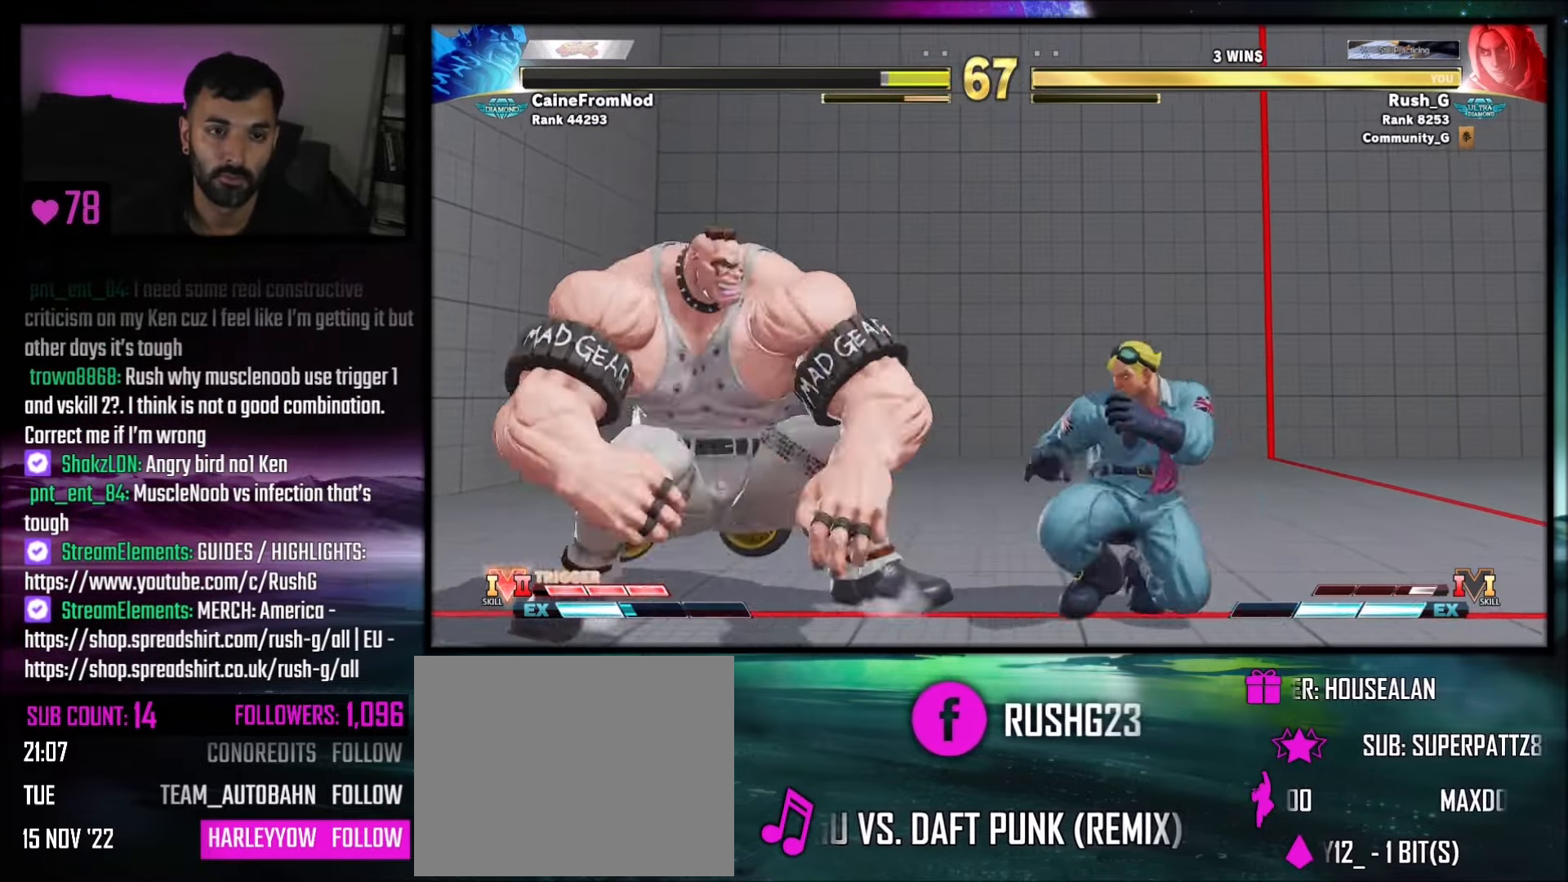
{"buttons": ["DPAD_RIGHT"], "events": [[167, "DPAD_DOWN", "down"], [400, "DPAD_DOWN", "up"]]}
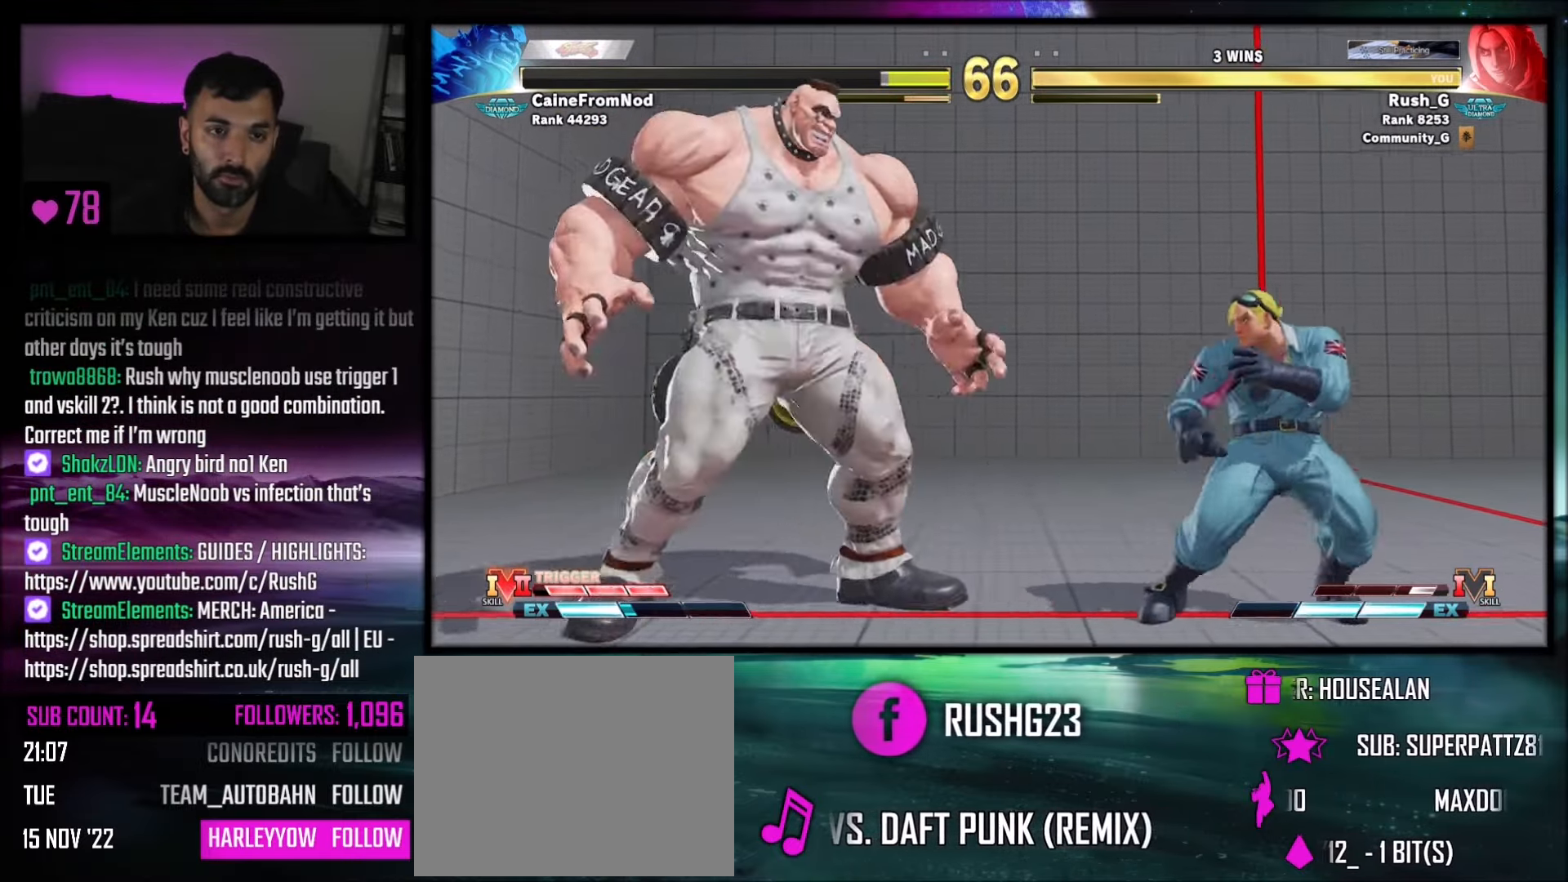
{"buttons": ["DPAD_DOWN", "DPAD_RIGHT"], "events": [[434, "DPAD_DOWN", "down"]]}
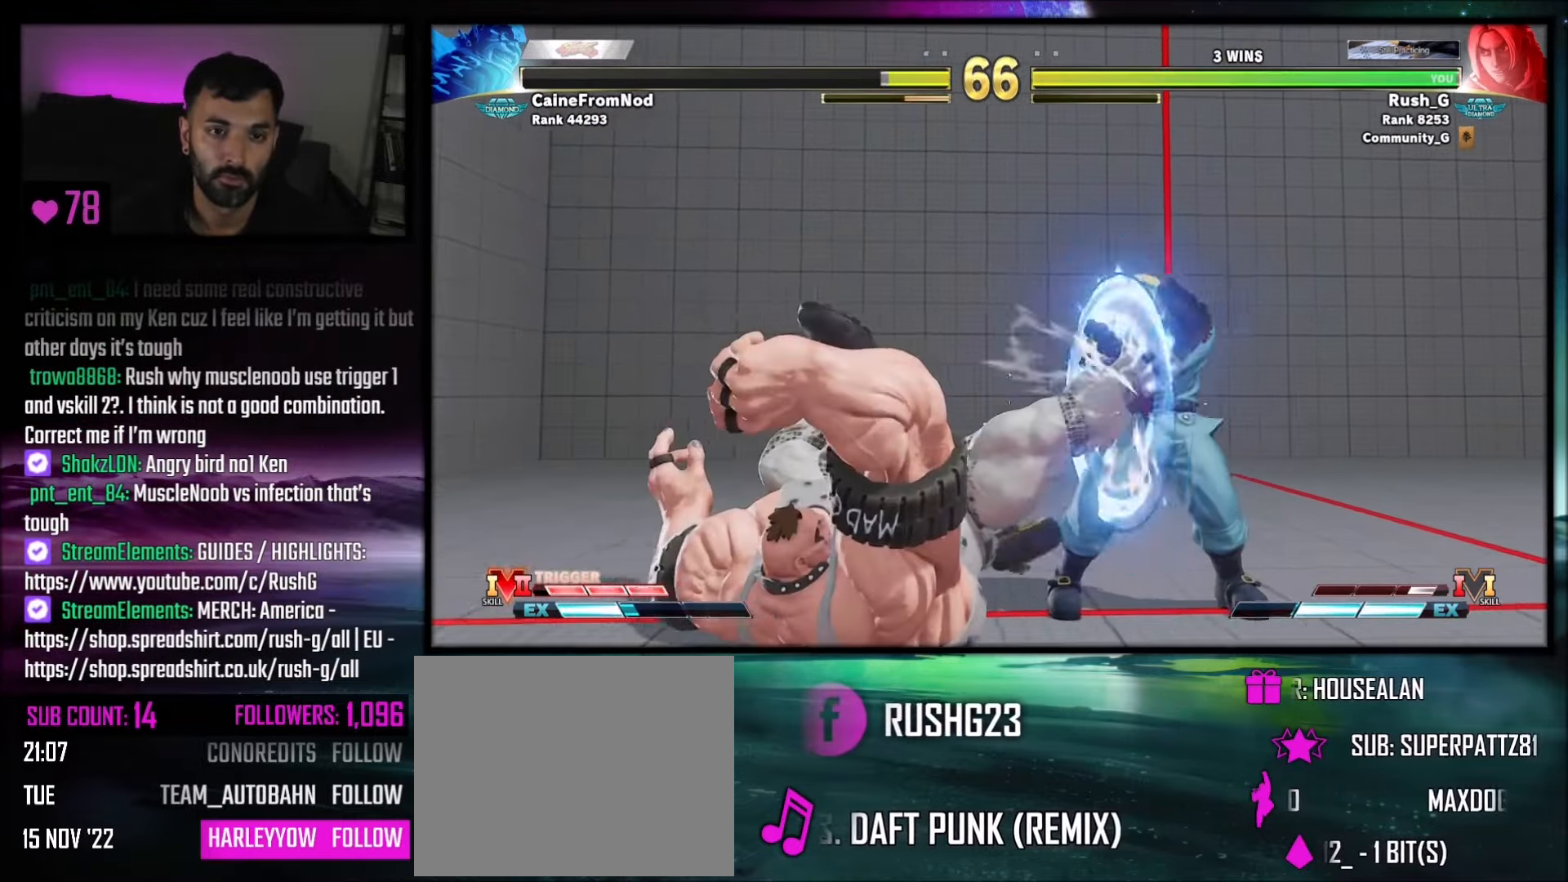
{"buttons": [], "events": [[467, "DPAD_DOWN", "up"], [467, "DPAD_RIGHT", "up"]]}
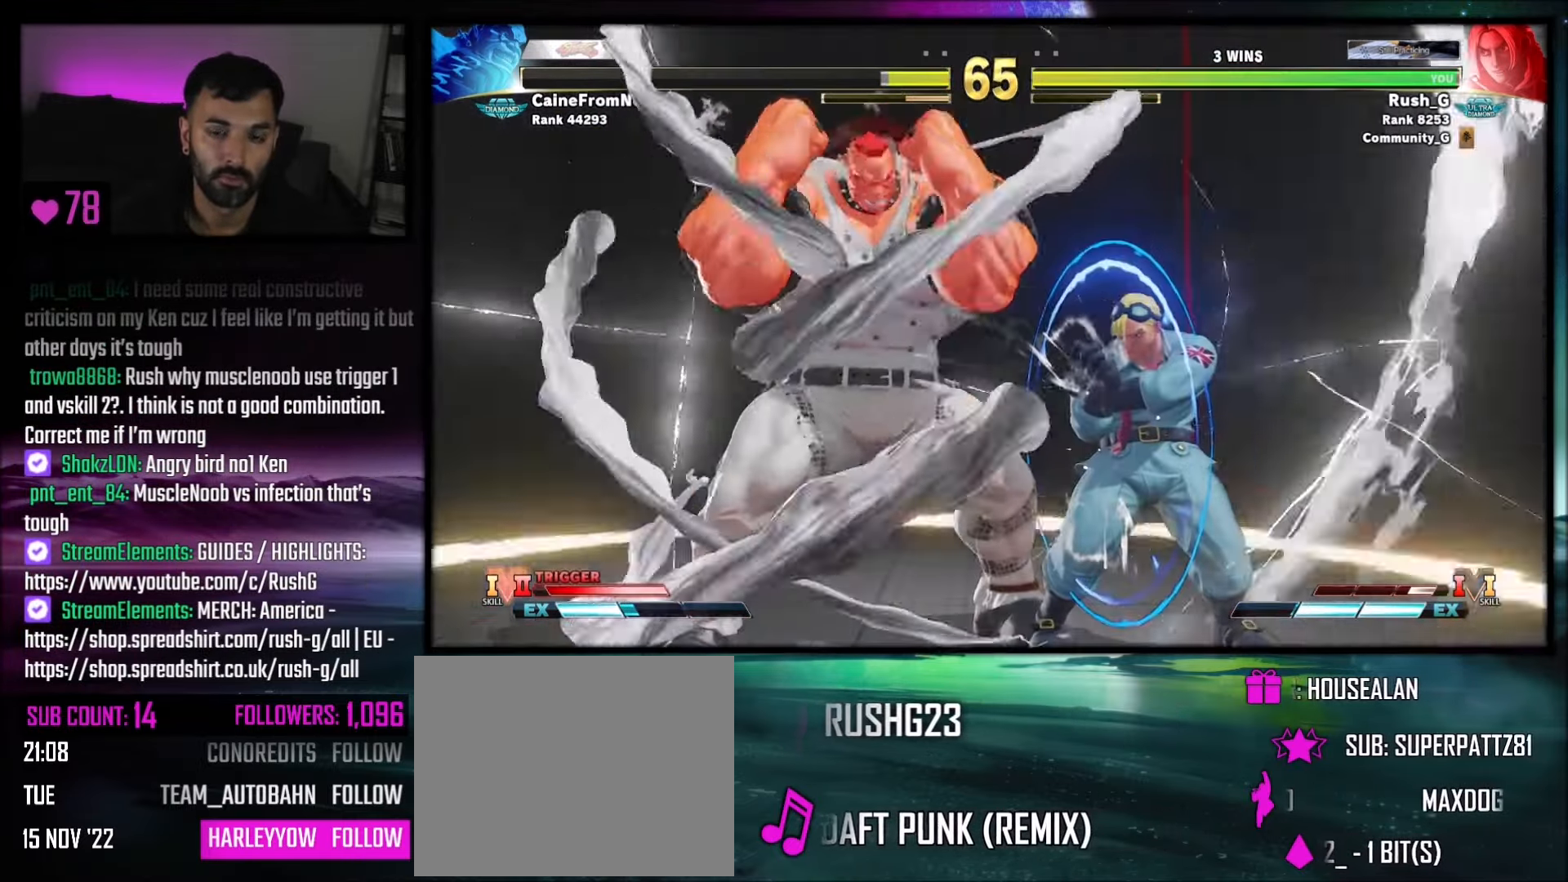
{"buttons": [], "events": []}
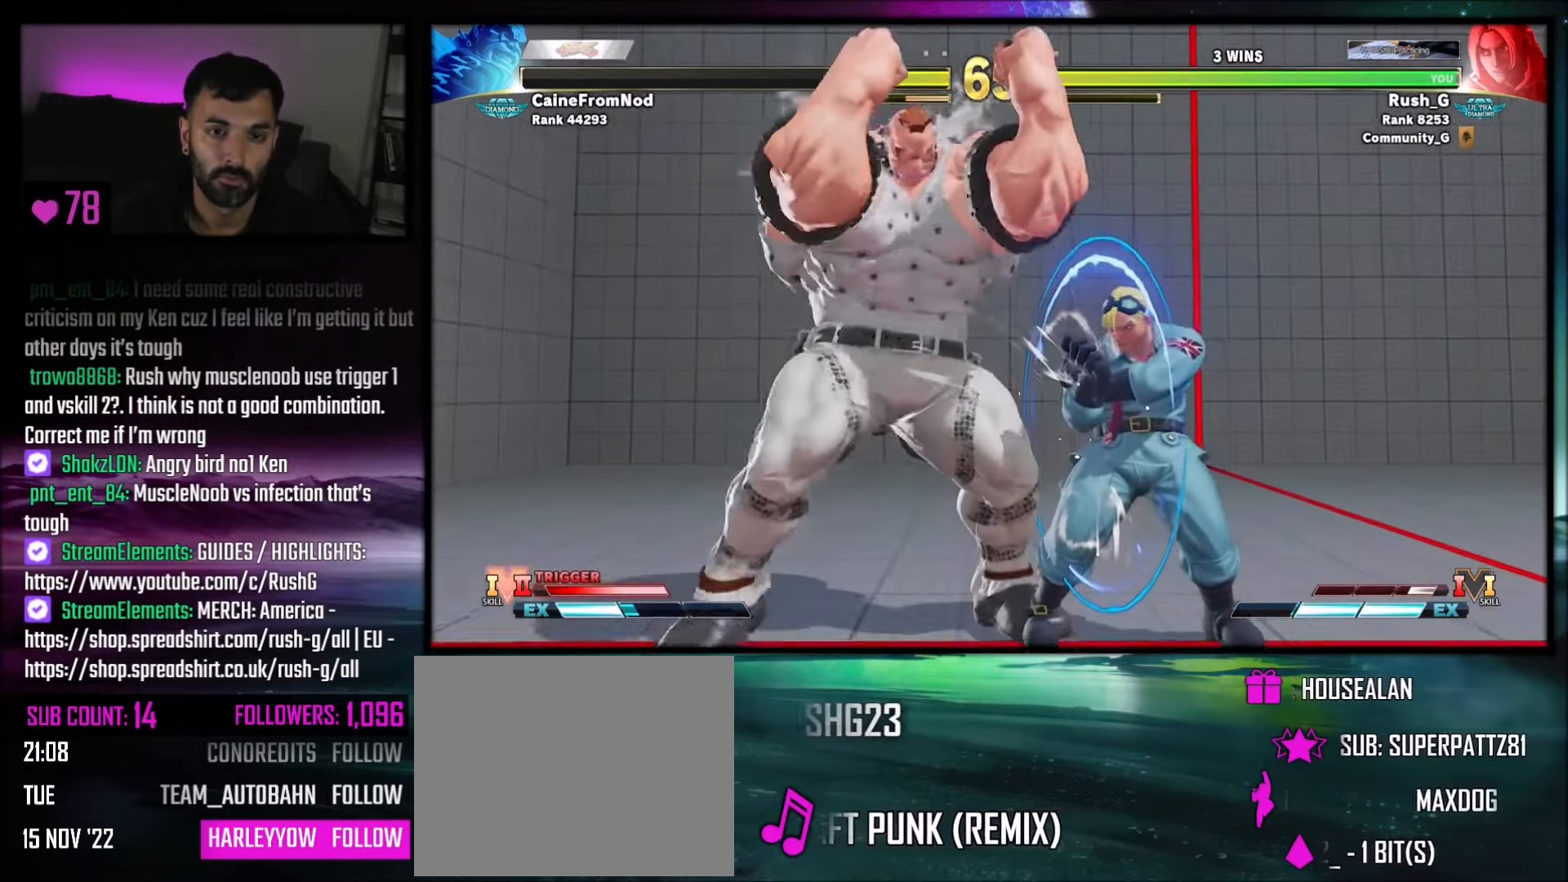
{"buttons": ["DPAD_DOWN", "DPAD_RIGHT"], "events": [[33, "DPAD_DOWN", "down"], [33, "DPAD_RIGHT", "down"]]}
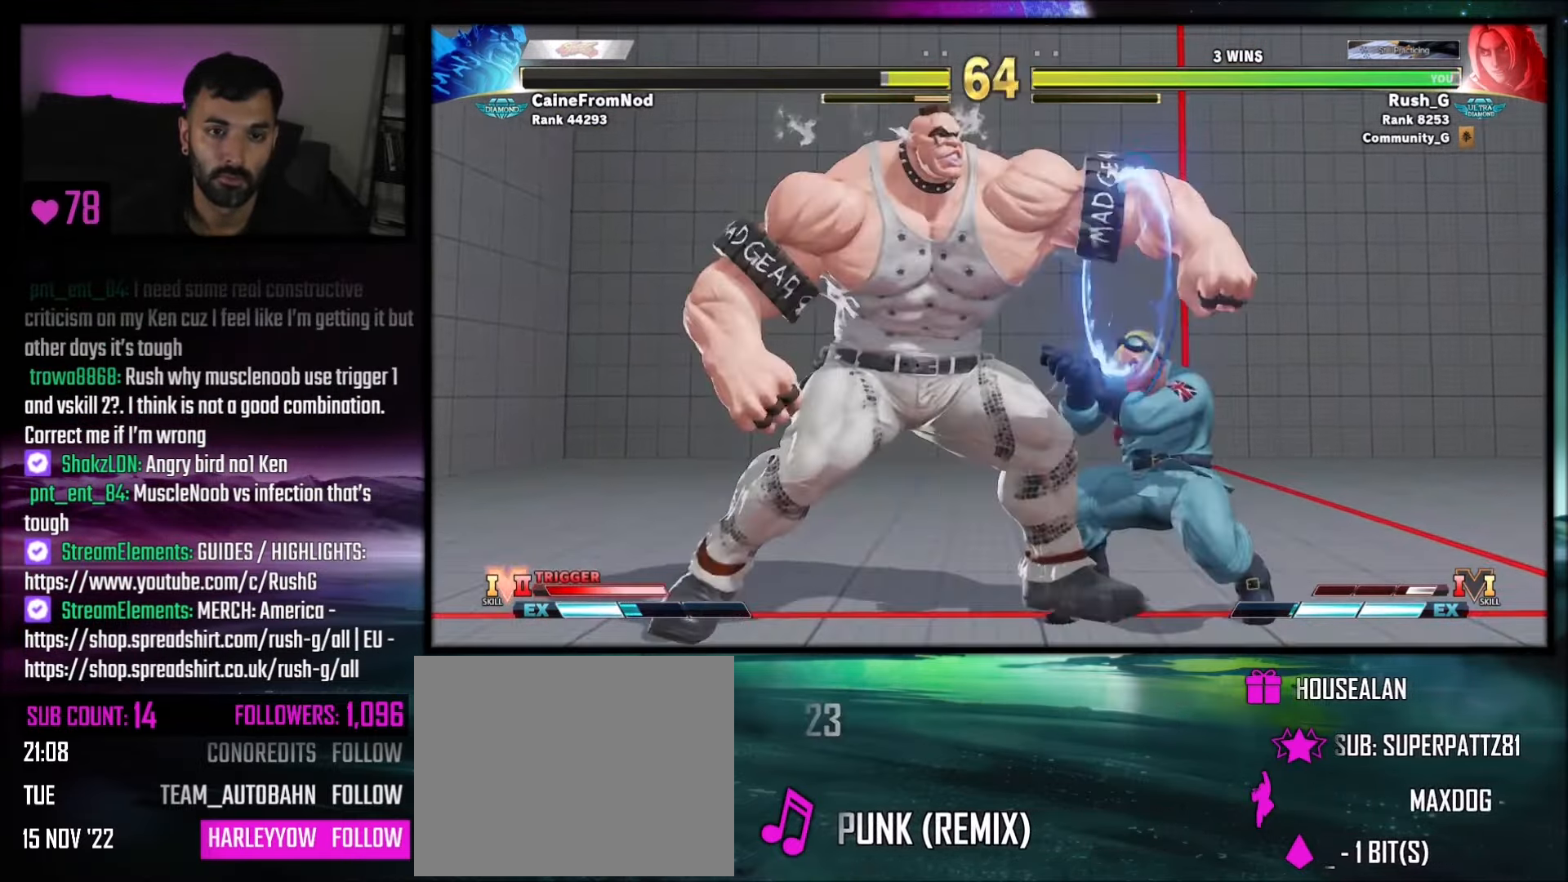
{"buttons": ["DPAD_DOWN", "DPAD_RIGHT"], "events": []}
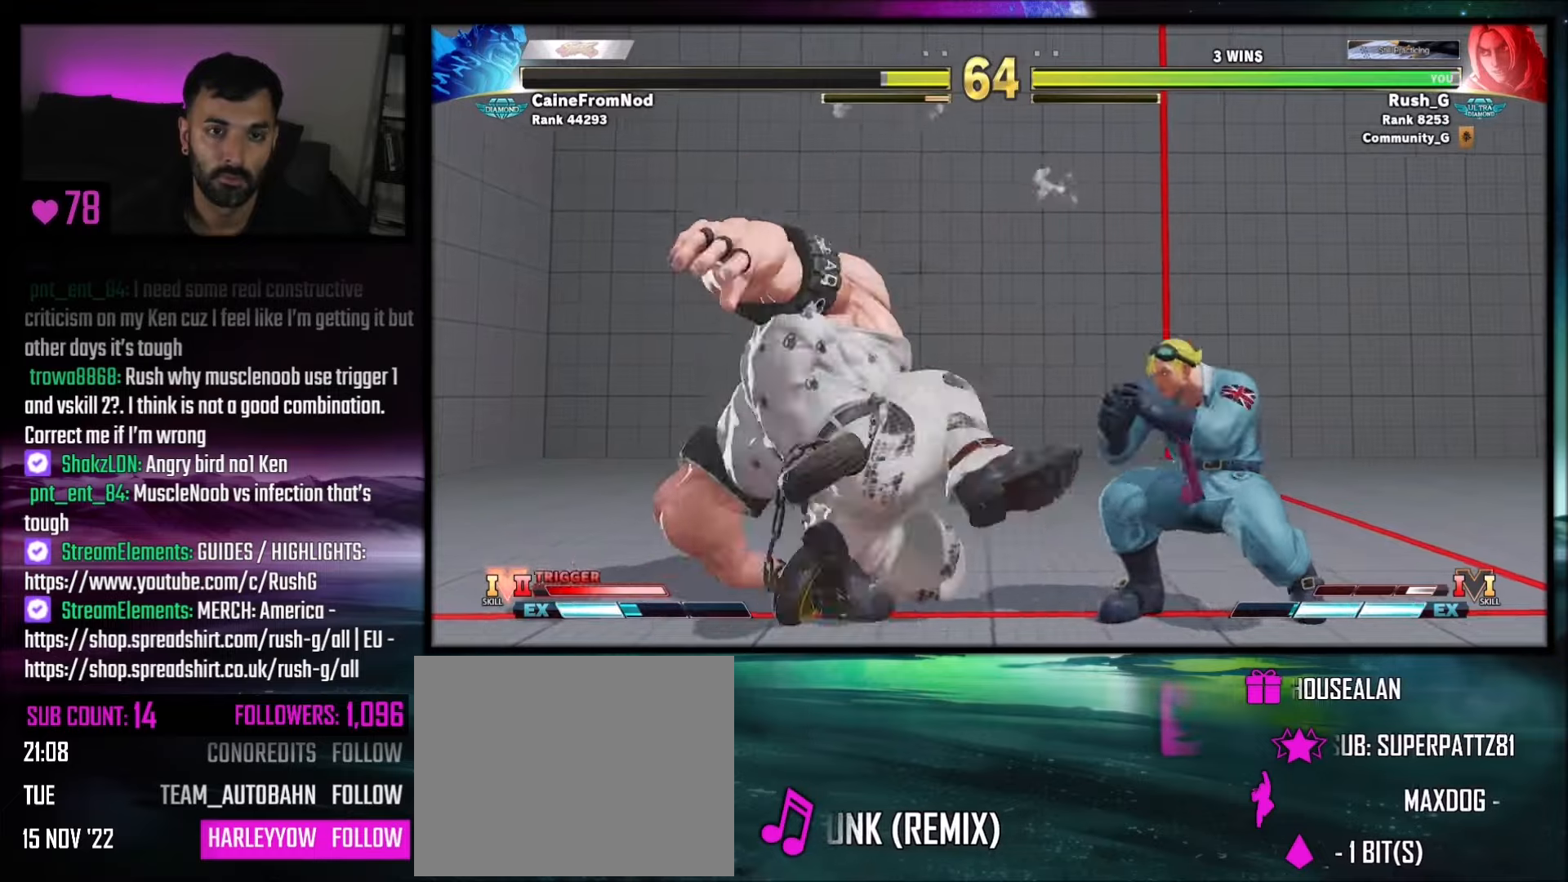
{"buttons": ["DPAD_LEFT"], "events": [[467, "DPAD_RIGHT", "up"], [501, "DPAD_DOWN", "up"], [501, "DPAD_LEFT", "down"]]}
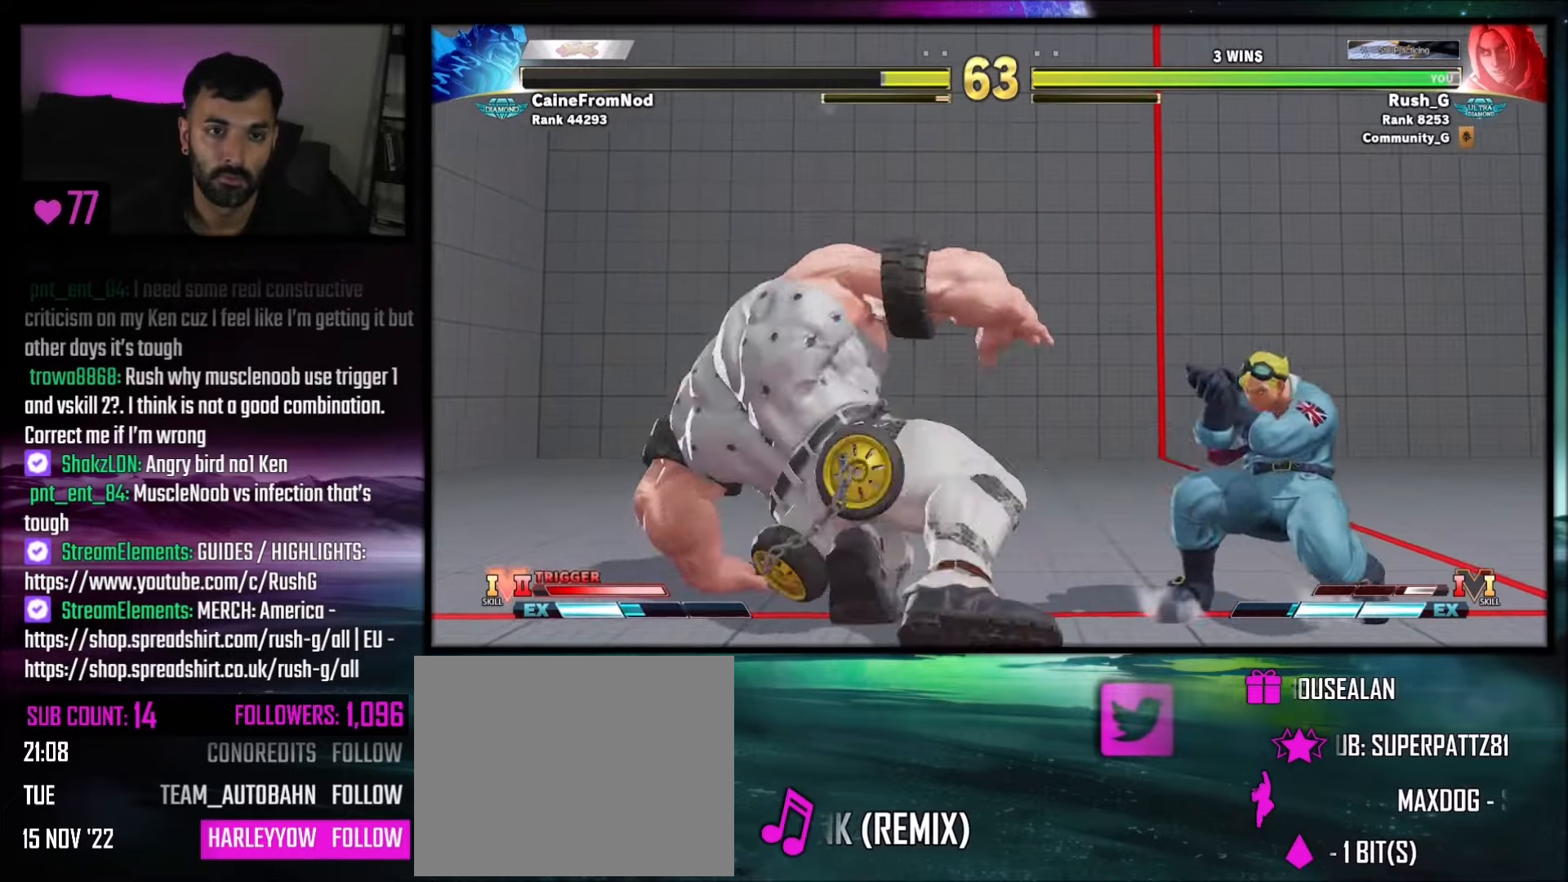
{"buttons": ["DPAD_RIGHT"], "events": [[133, "DPAD_DOWN", "down"], [133, "DPAD_LEFT", "up"], [167, "DPAD_DOWN", "up"], [167, "DPAD_RIGHT", "down"]]}
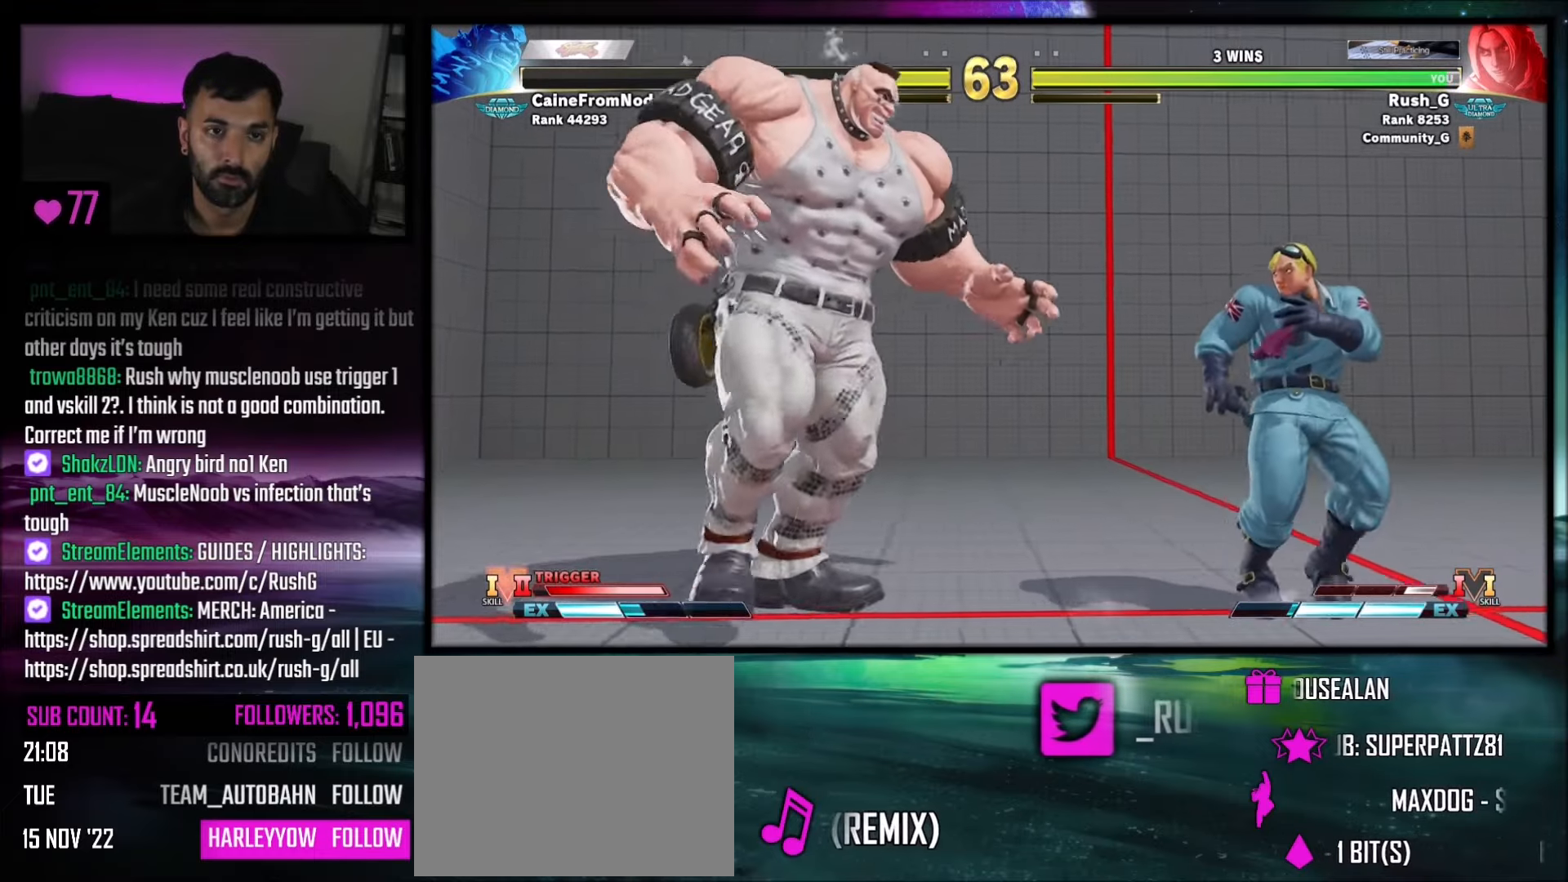
{"buttons": [], "events": [[201, "DPAD_RIGHT", "up"], [234, "DPAD_LEFT", "down"], [301, "DPAD_DOWN", "down"], [301, "DPAD_LEFT", "up"], [301, "DPAD_RIGHT", "down"], [334, "DPAD_DOWN", "up"], [501, "DPAD_RIGHT", "up"]]}
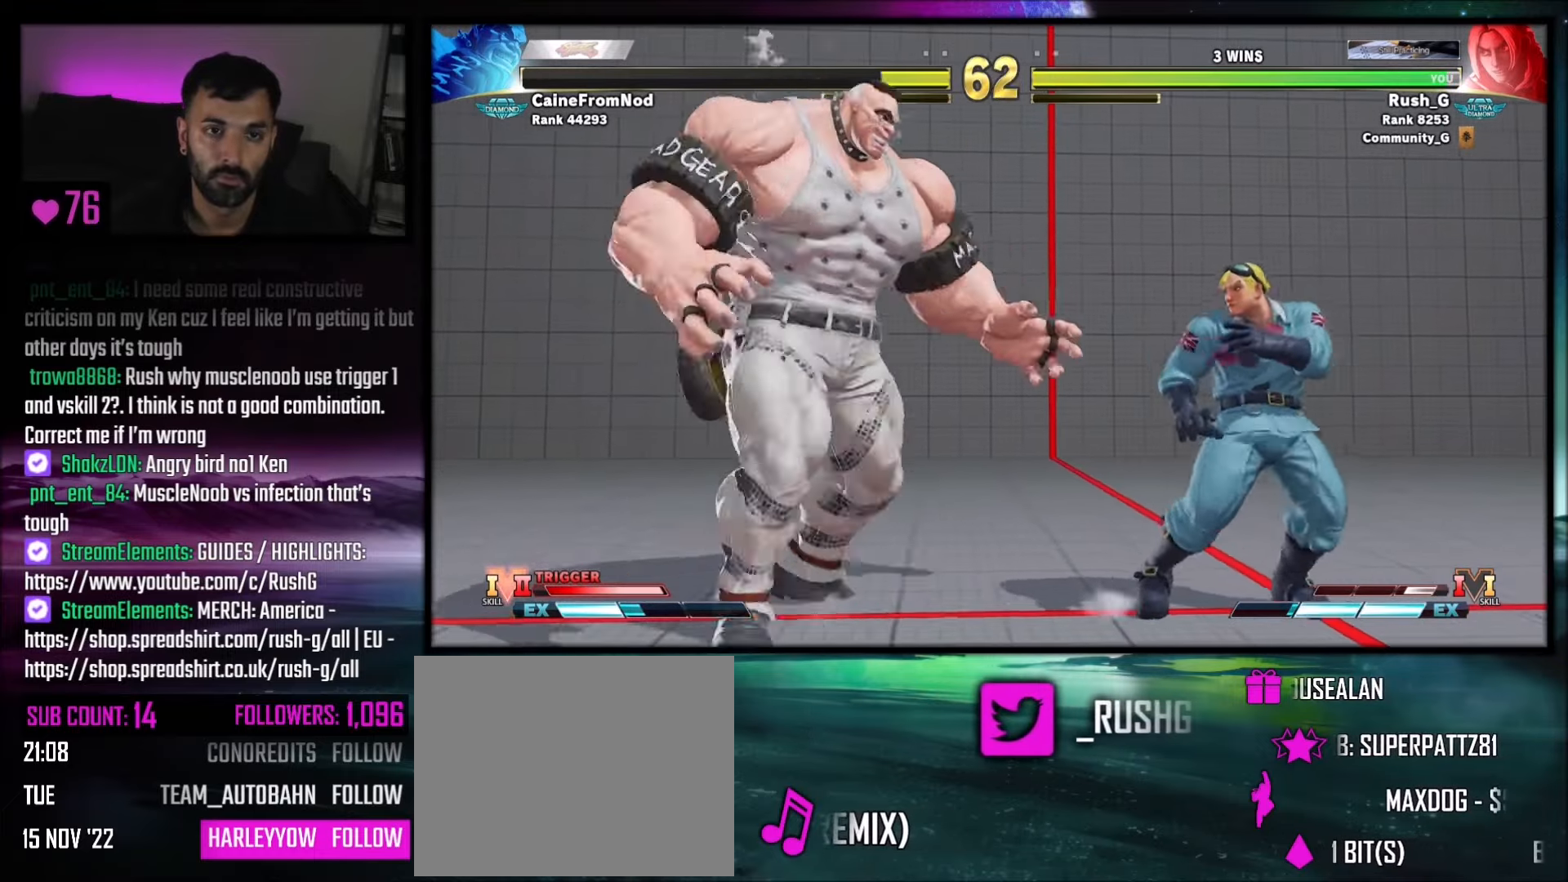
{"buttons": ["DPAD_RIGHT"], "events": [[67, "DPAD_RIGHT", "down"]]}
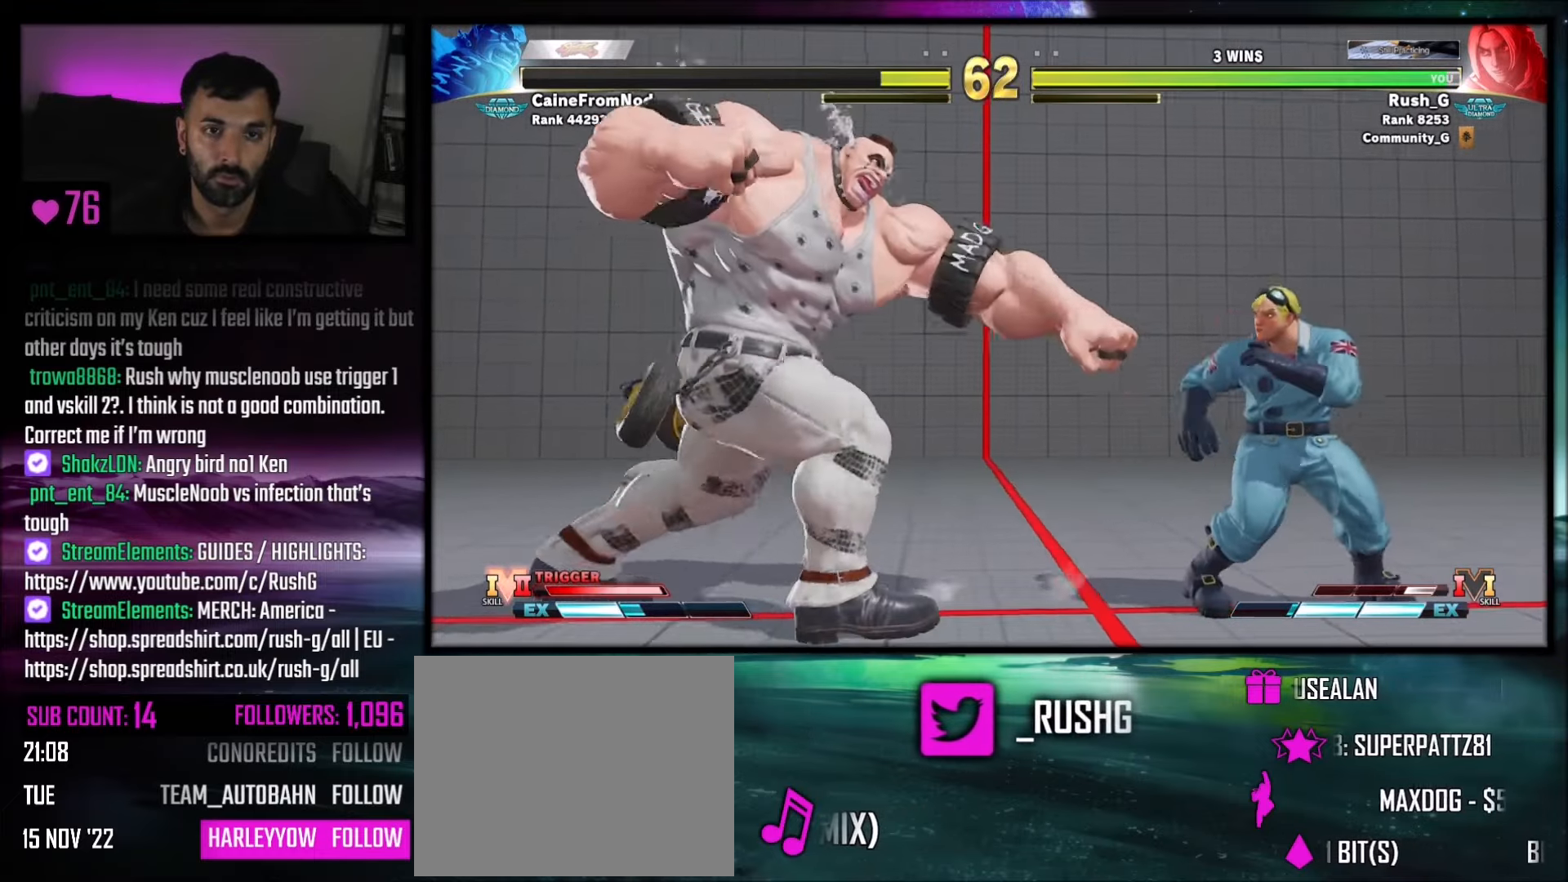
{"buttons": ["DPAD_LEFT"], "events": [[134, "DPAD_DOWN", "down"], [134, "DPAD_RIGHT", "up"], [234, "DPAD_RIGHT", "down"], [267, "DPAD_DOWN", "up"], [401, "DPAD_LEFT", "down"], [401, "DPAD_RIGHT", "up"]]}
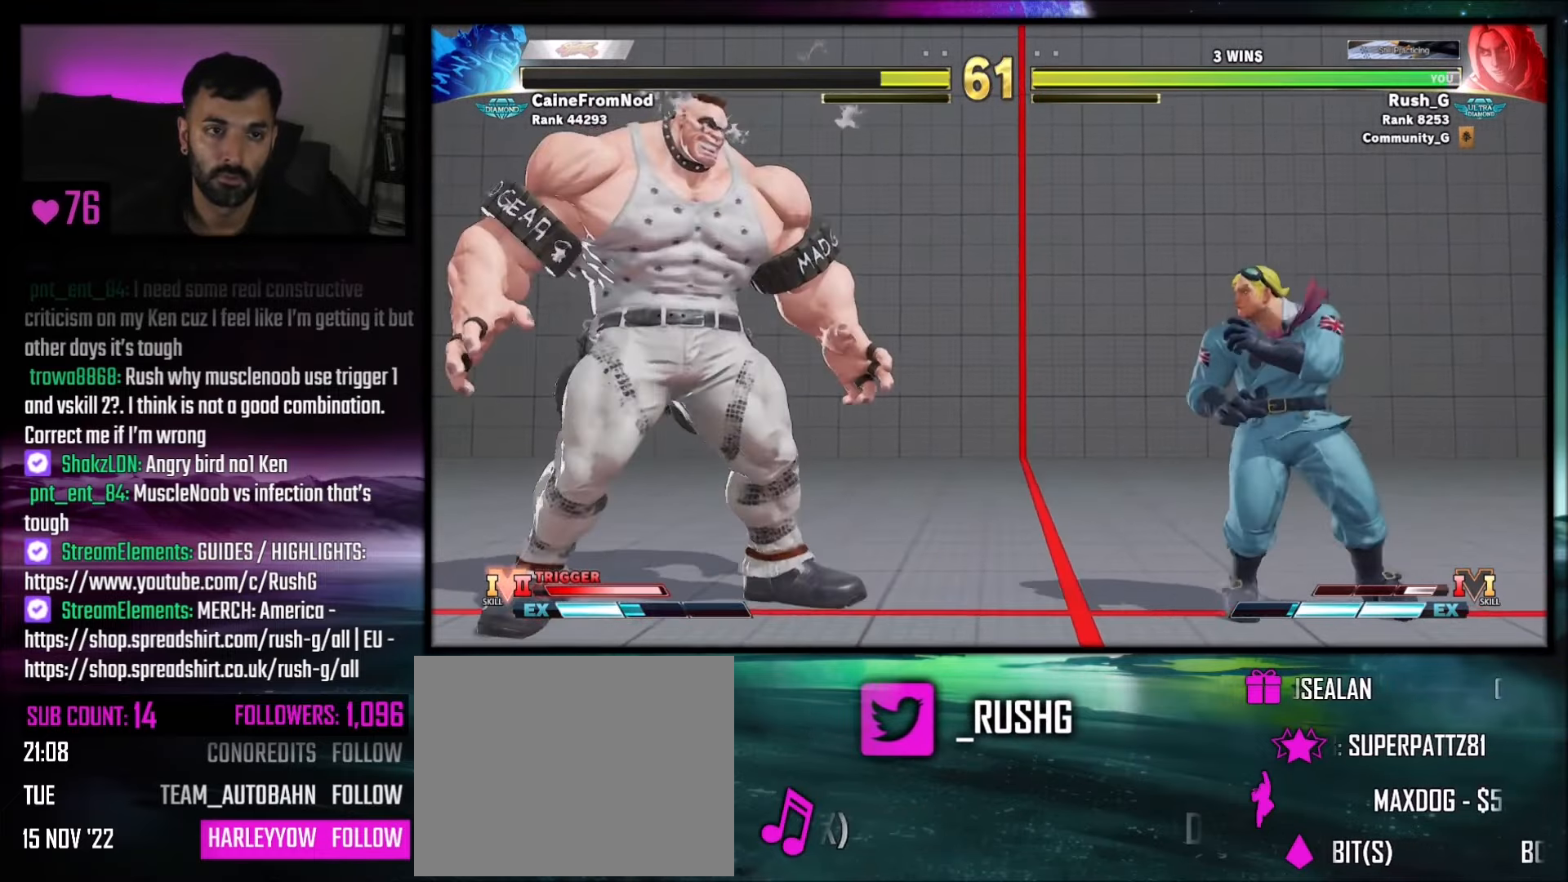
{"buttons": [], "events": [[33, "DPAD_DOWN", "down"], [33, "DPAD_LEFT", "up"], [33, "DPAD_RIGHT", "down"], [133, "DPAD_DOWN", "up"], [500, "DPAD_RIGHT", "up"]]}
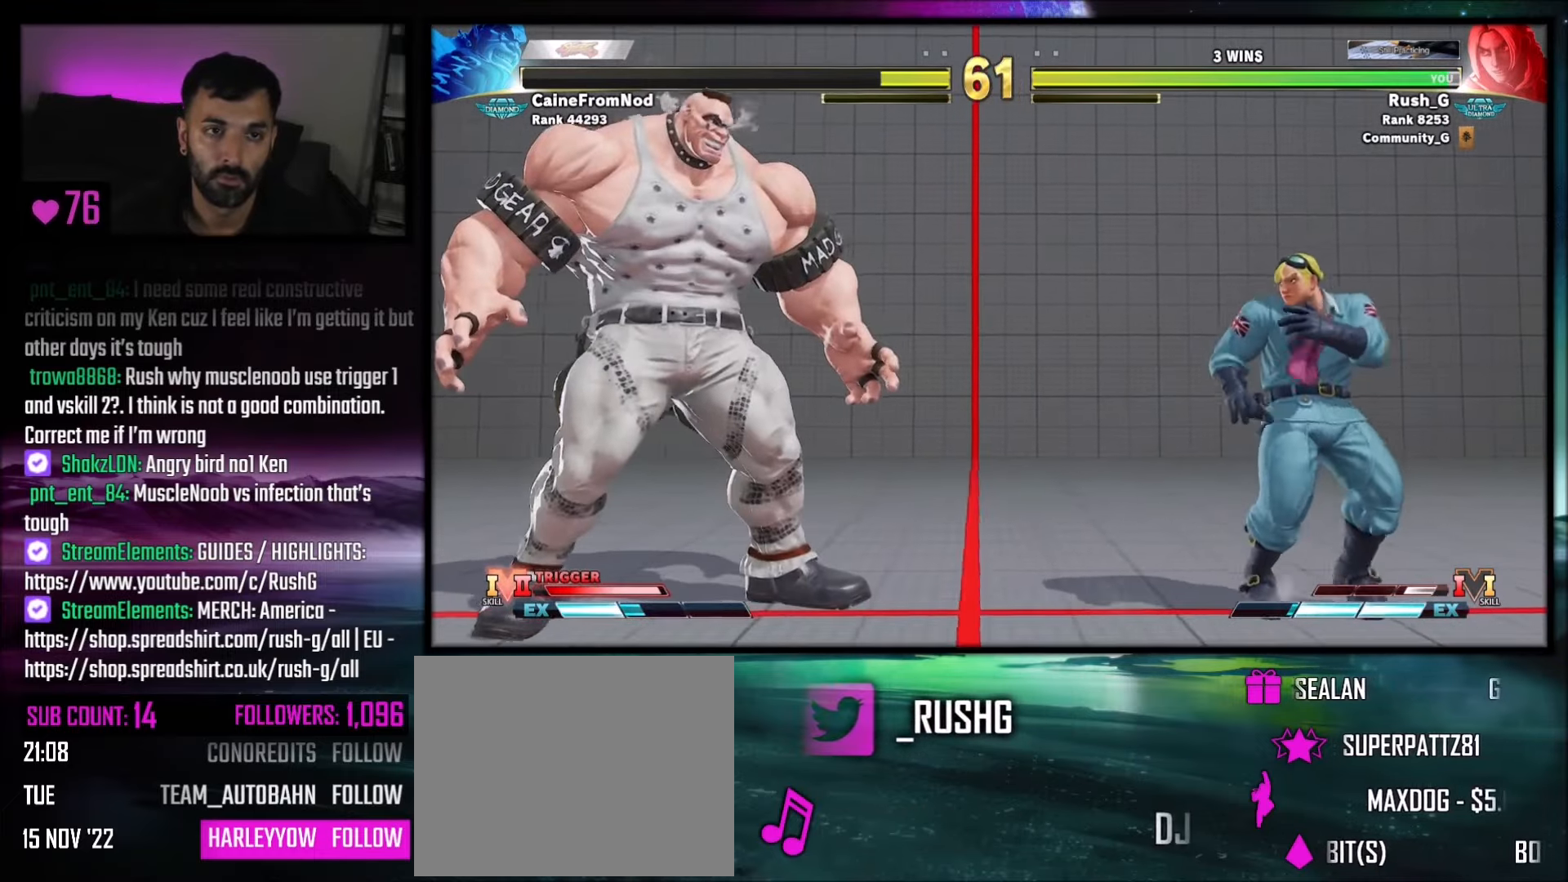
{"buttons": [], "events": [[67, "DPAD_RIGHT", "down"], [100, "DPAD_RIGHT", "up"], [167, "DPAD_RIGHT", "down"], [334, "DPAD_RIGHT", "up"]]}
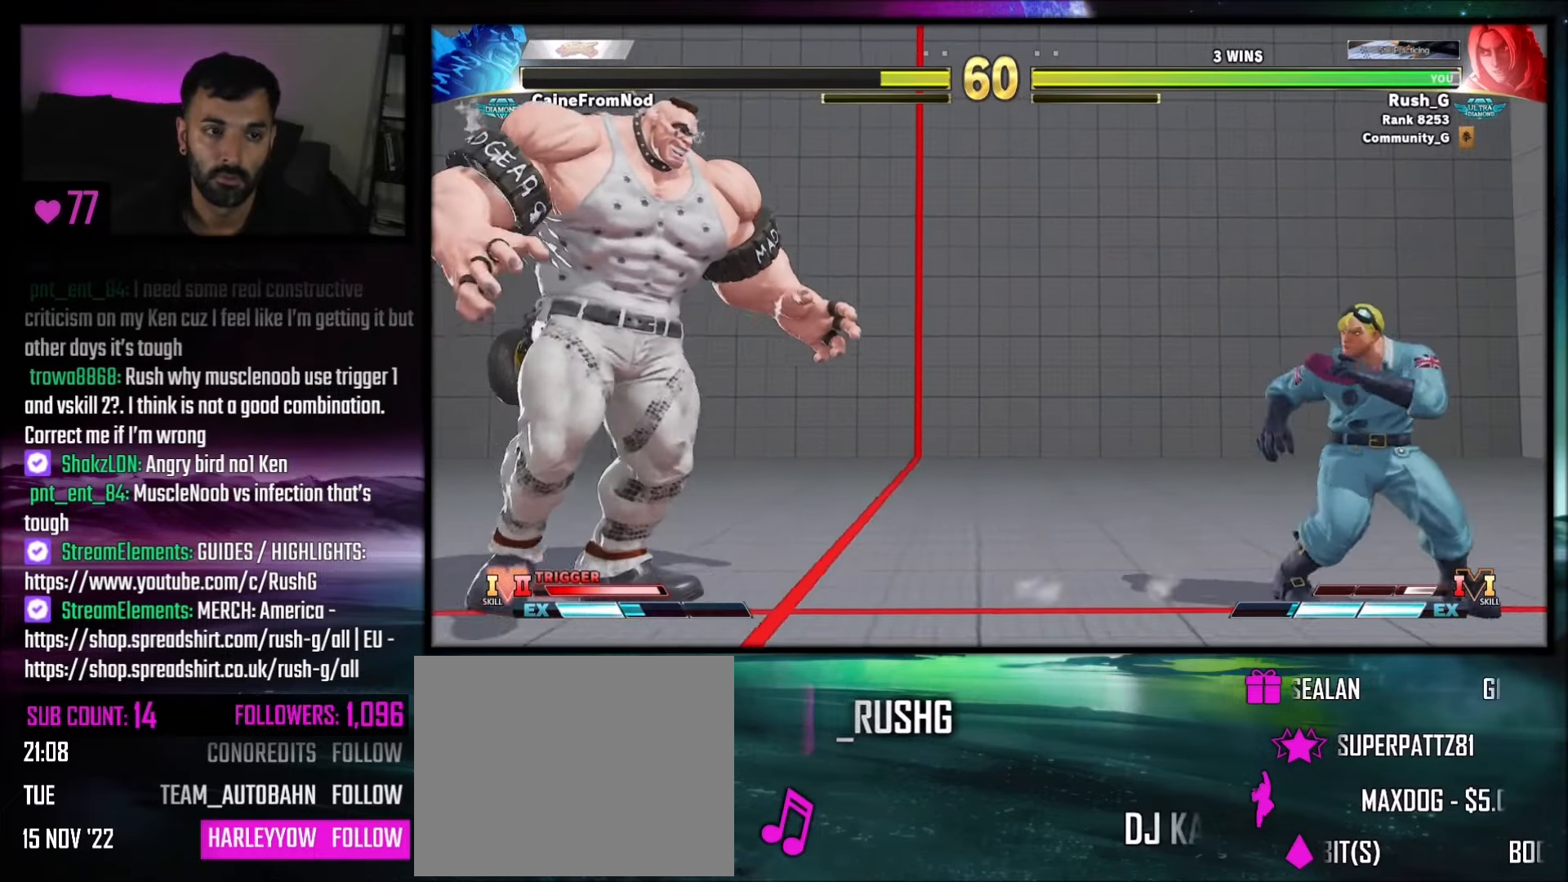
{"buttons": ["DPAD_DOWN", "DPAD_RIGHT"], "events": [[33, "DPAD_LEFT", "down"], [133, "DPAD_DOWN", "down"], [133, "DPAD_LEFT", "up"], [167, "DPAD_RIGHT", "down"], [233, "DPAD_DOWN", "up"], [467, "DPAD_DOWN", "down"]]}
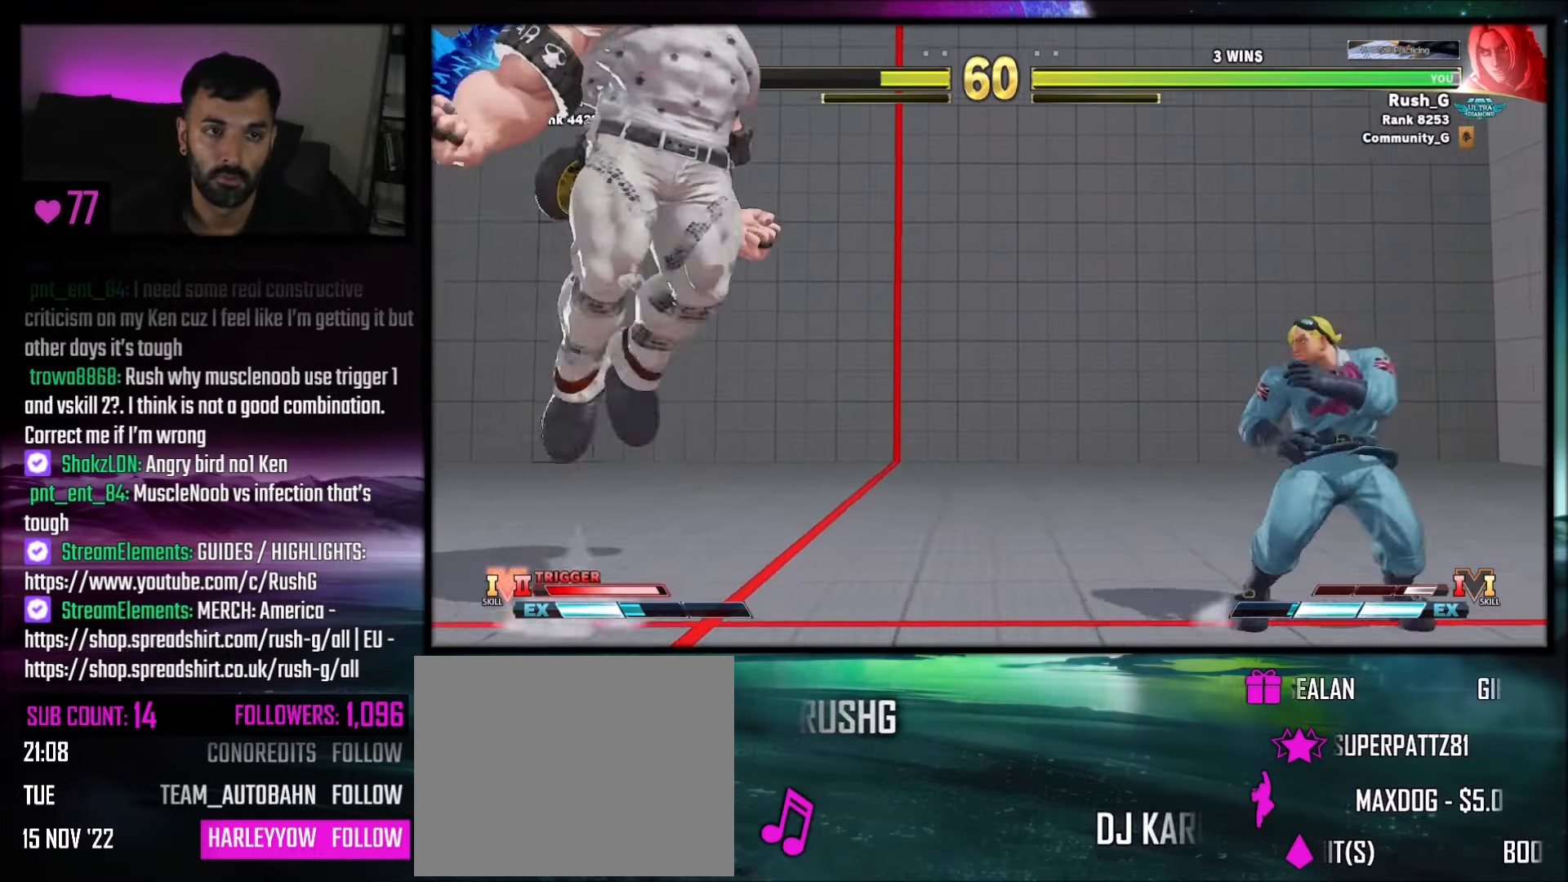
{"buttons": ["DPAD_RIGHT"], "events": [[367, "DPAD_DOWN", "up"]]}
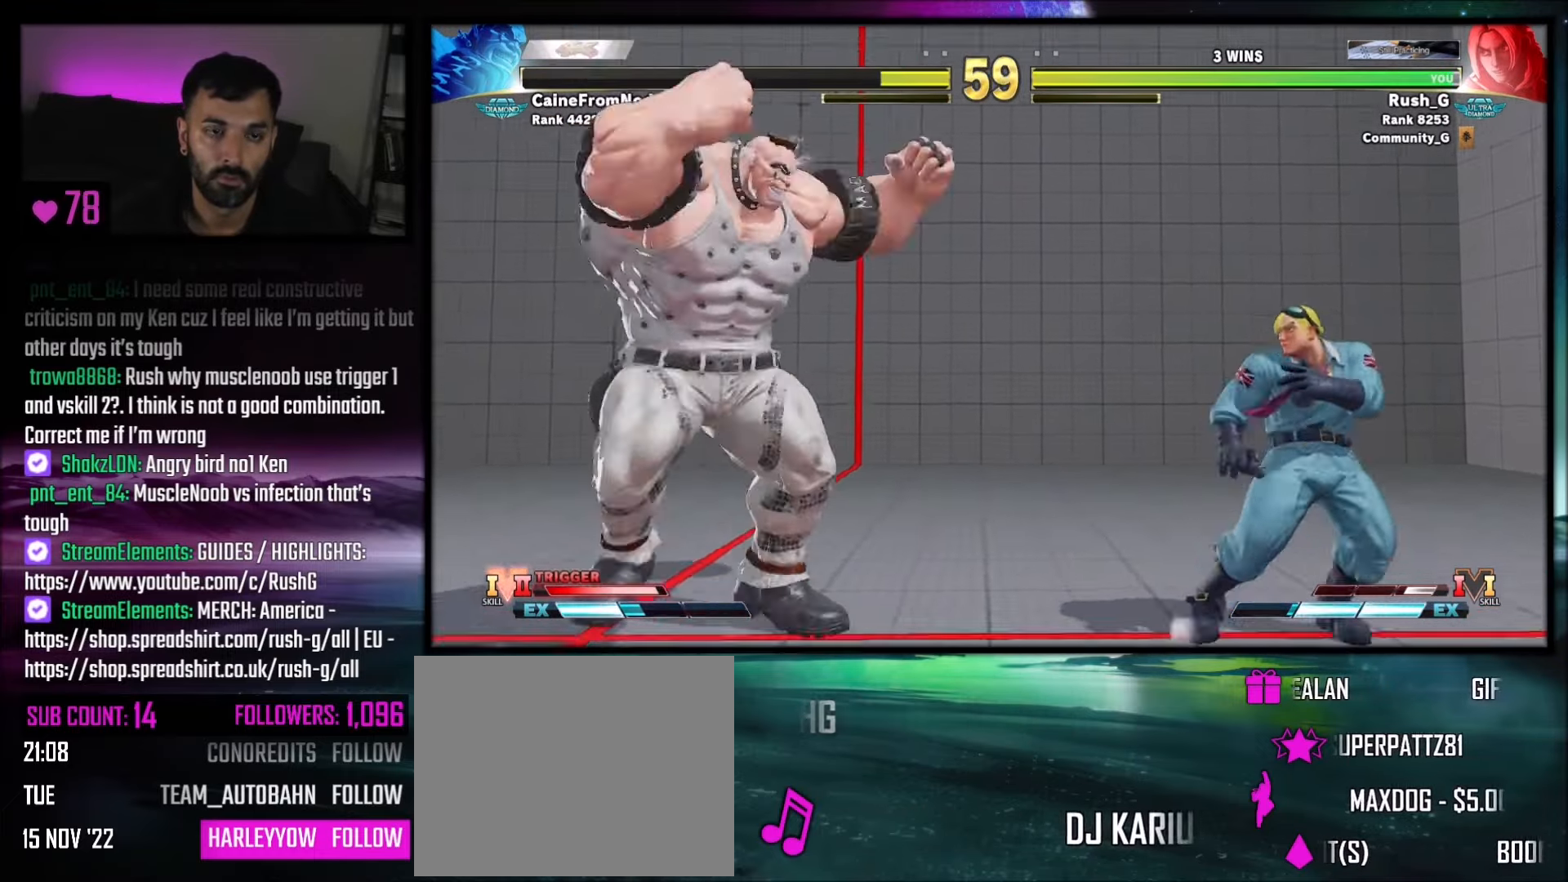
{"buttons": ["DPAD_LEFT"], "events": [[267, "DPAD_DOWN", "down"], [367, "DPAD_RIGHT", "up"], [401, "DPAD_RIGHT", "down"], [468, "DPAD_RIGHT", "up"], [501, "DPAD_DOWN", "up"], [501, "DPAD_LEFT", "down"]]}